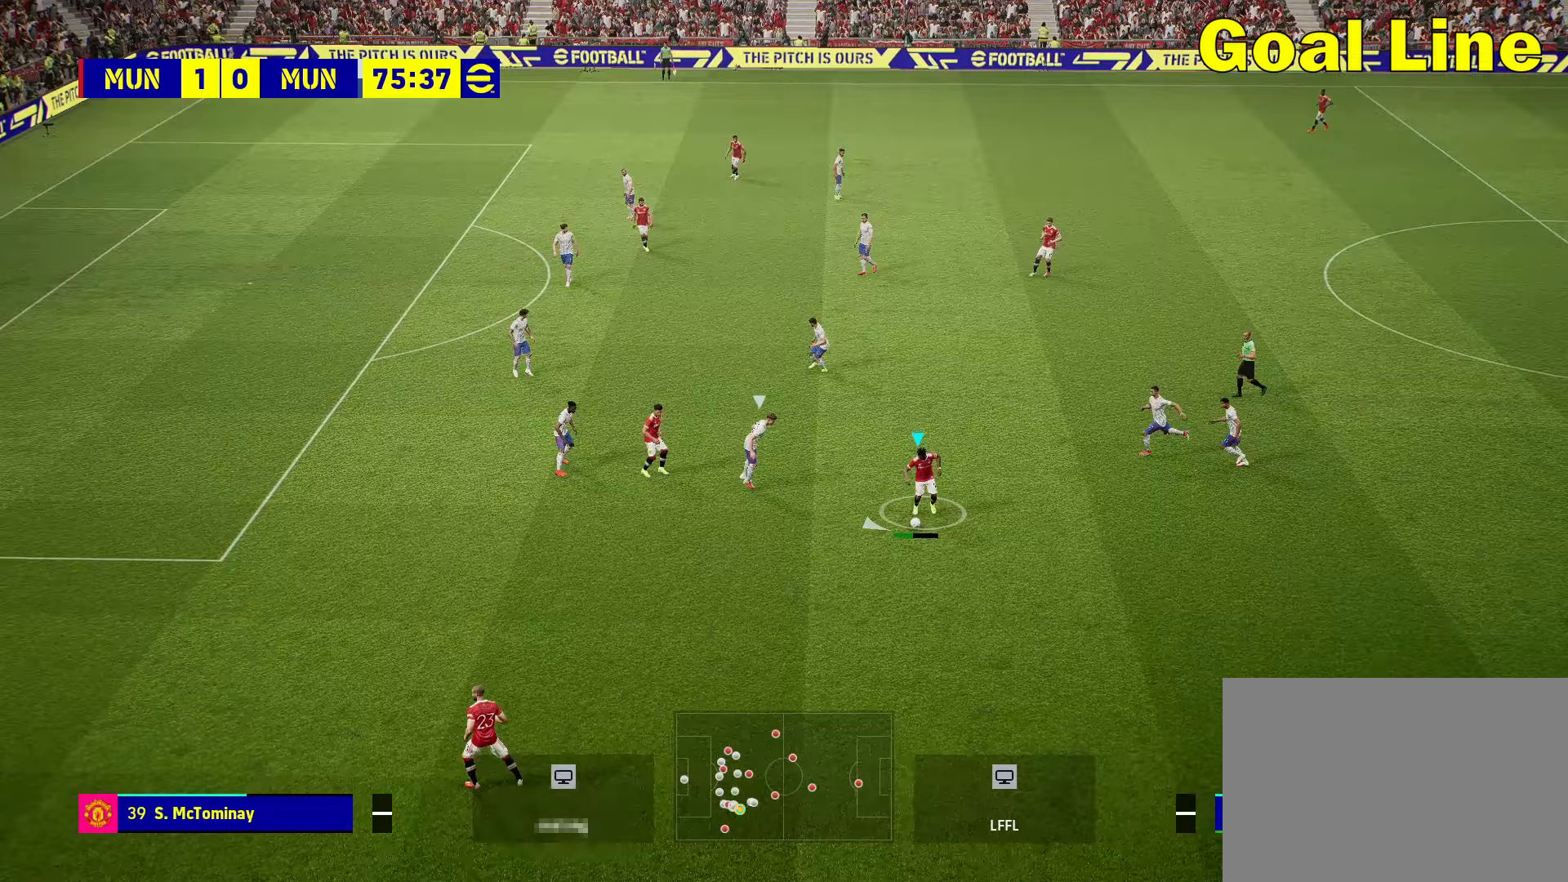
Gameplay with a controller (PlayStation layout); each line is a JSON object with the inputs held at the frame after it. "events" lists button and stick changes between this image and that frame as [ms after this image, input, new state], when the widget could be followed in between.
{"buttons": [], "left_stick": "center", "right_stick": "center", "events": [[83, "left_stick", "center"]]}
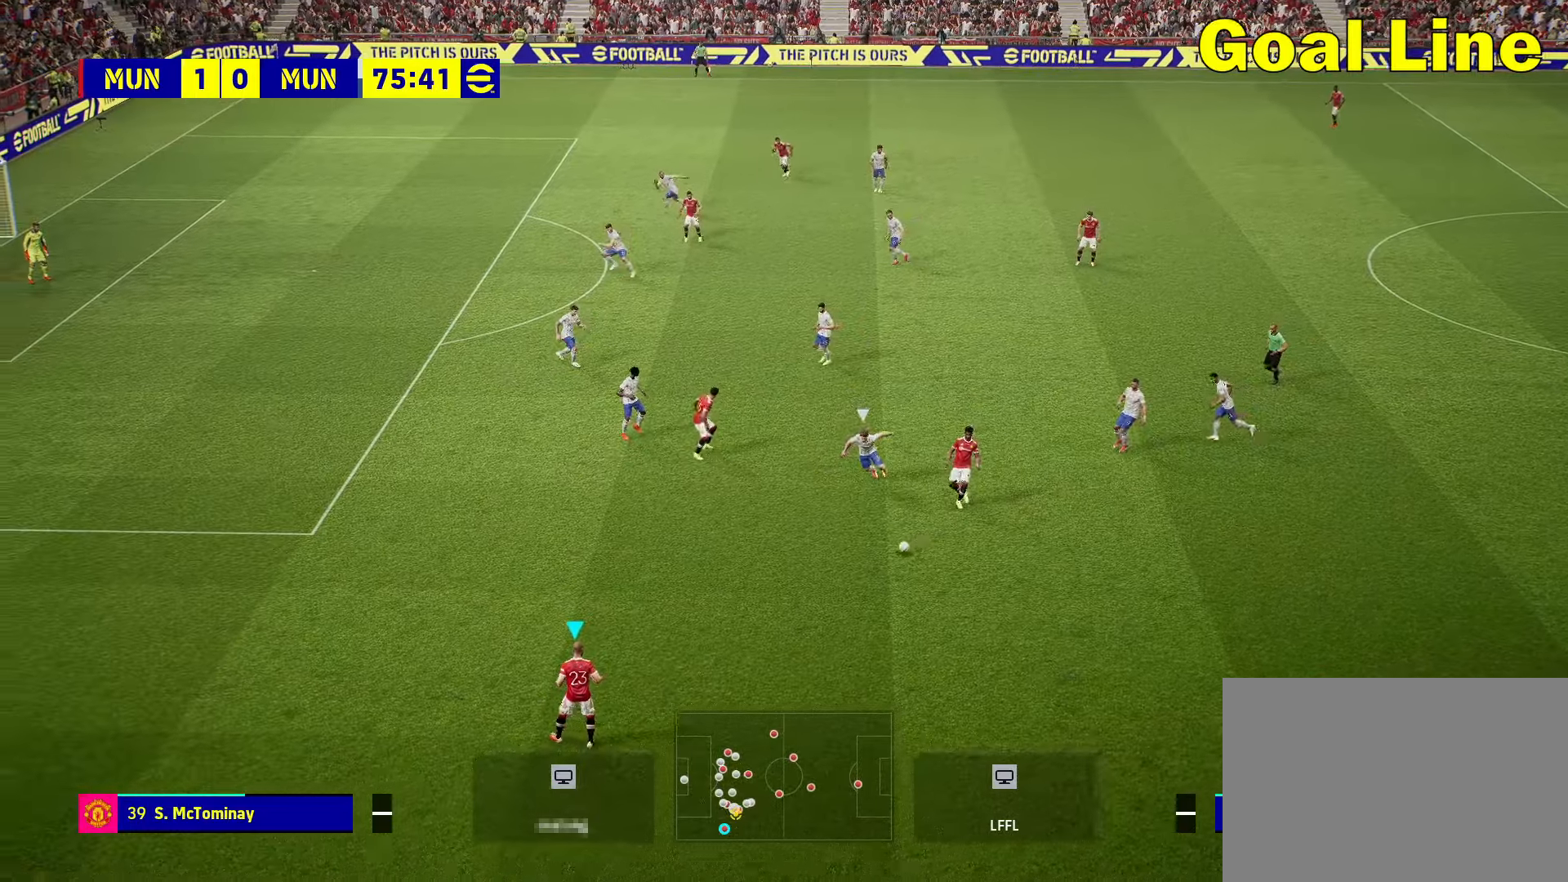
{"buttons": [], "left_stick": "up-left", "right_stick": "center", "events": [[200, "left_stick", "left"], [383, "left_stick", "up-left"]]}
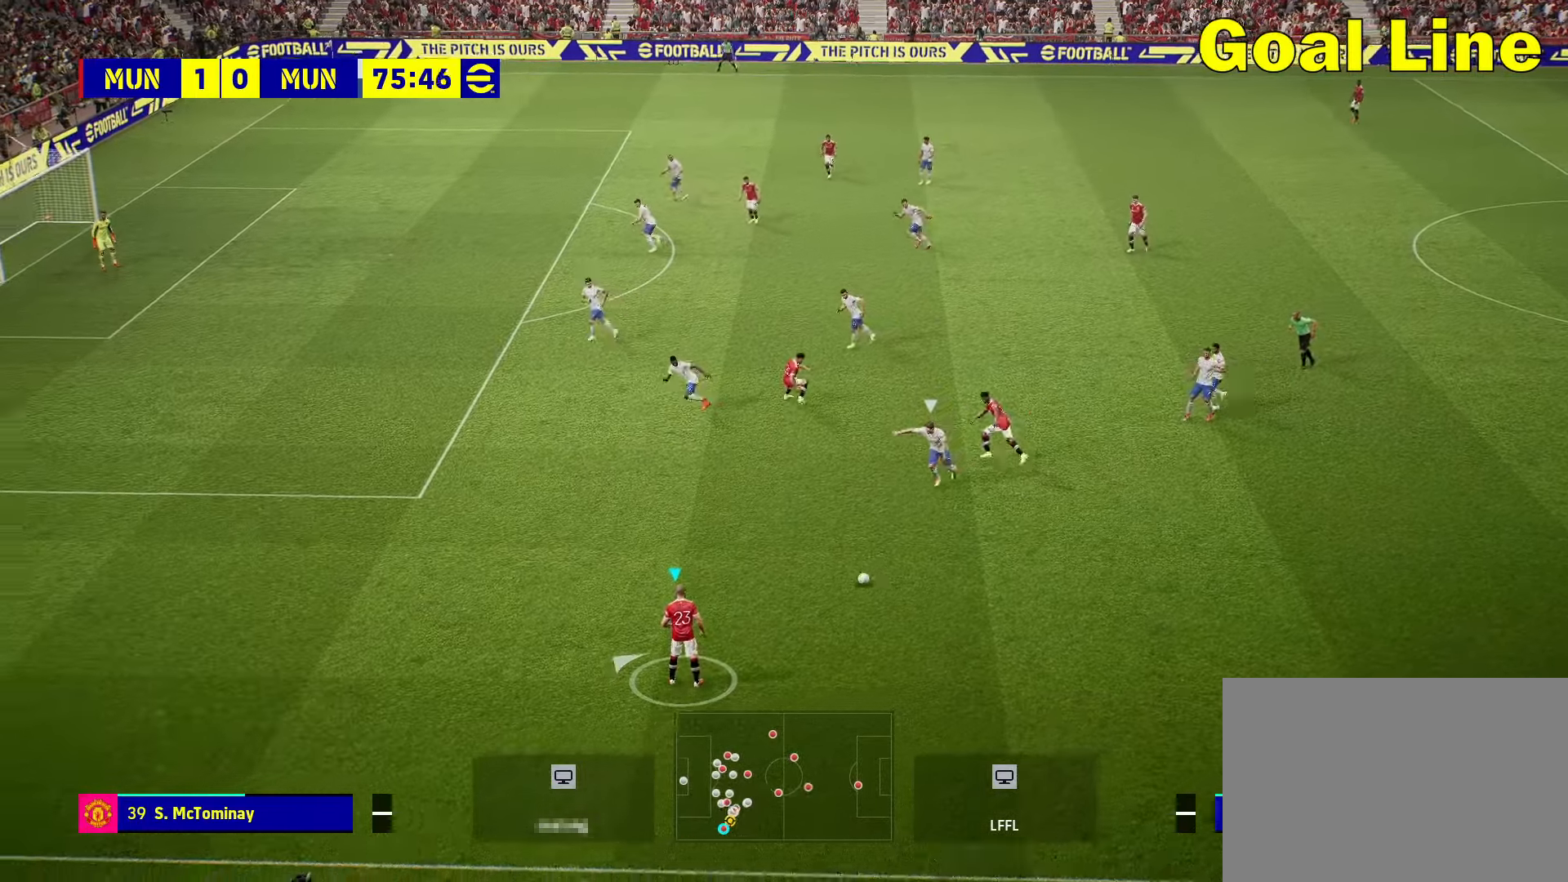
{"buttons": [], "left_stick": "center", "right_stick": "center", "events": [[100, "left_stick", "center"]]}
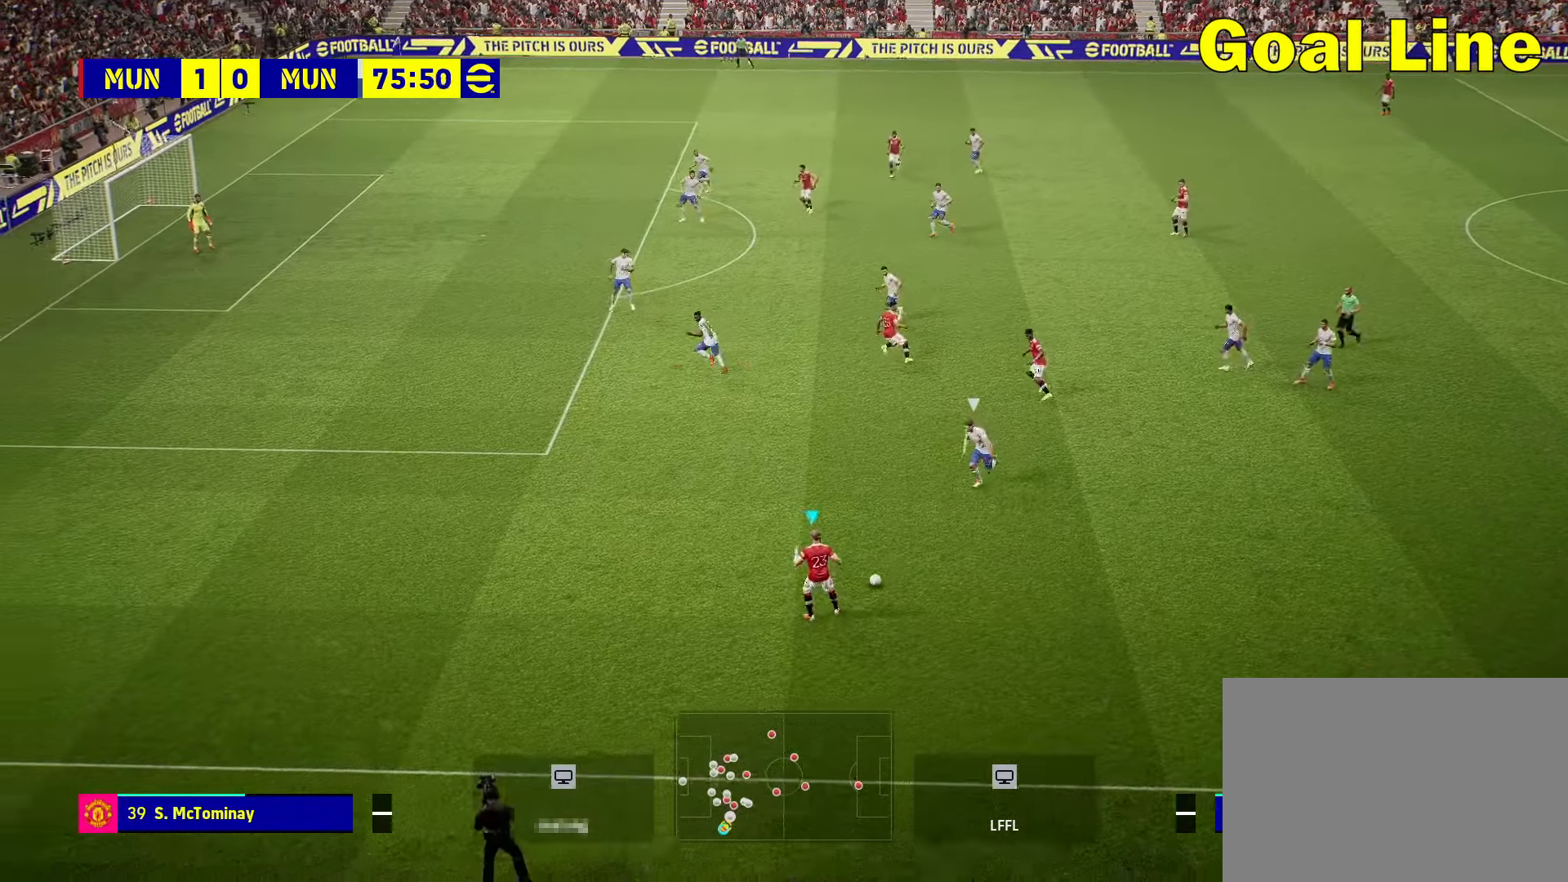
{"buttons": [], "left_stick": "center", "right_stick": "right", "events": [[433, "right_stick", "right"]]}
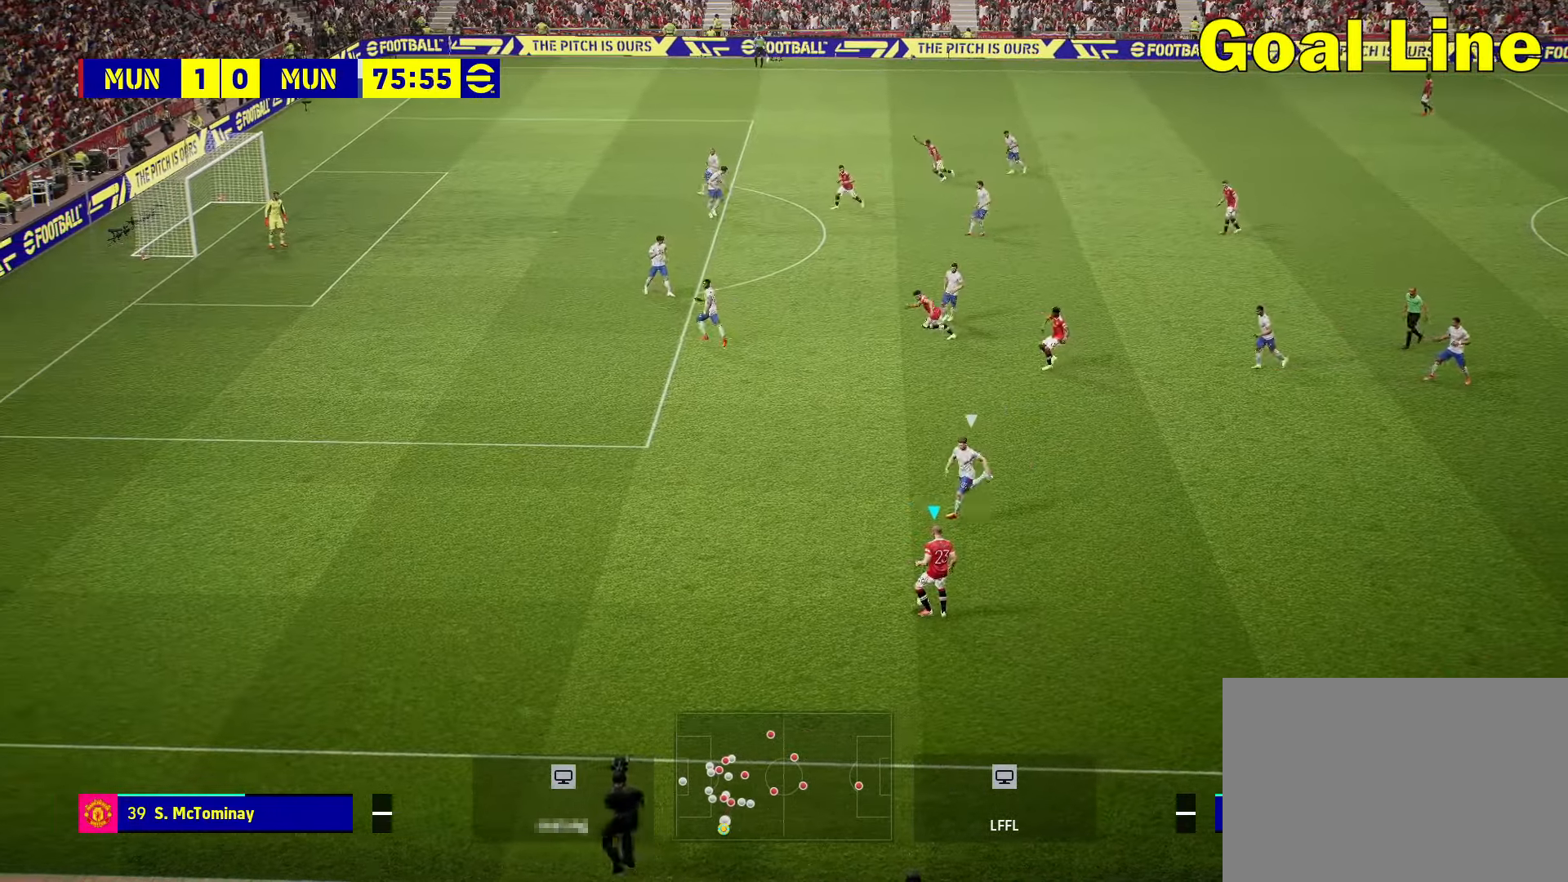
{"buttons": [], "left_stick": "center", "right_stick": "center", "events": [[50, "right_stick", "center"]]}
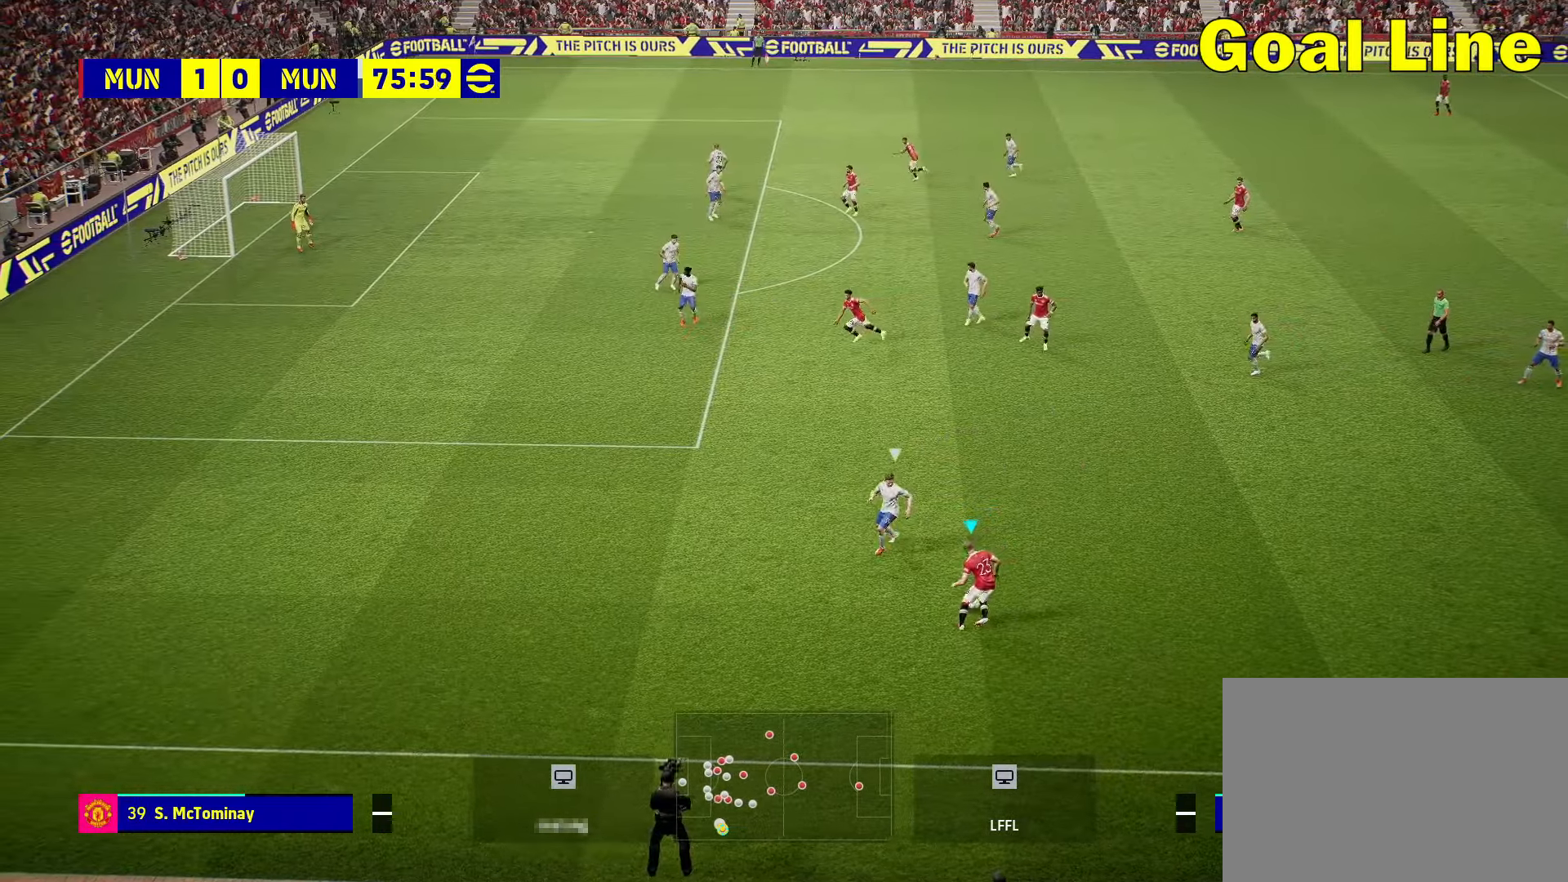
{"buttons": [], "left_stick": "center", "right_stick": "center", "events": []}
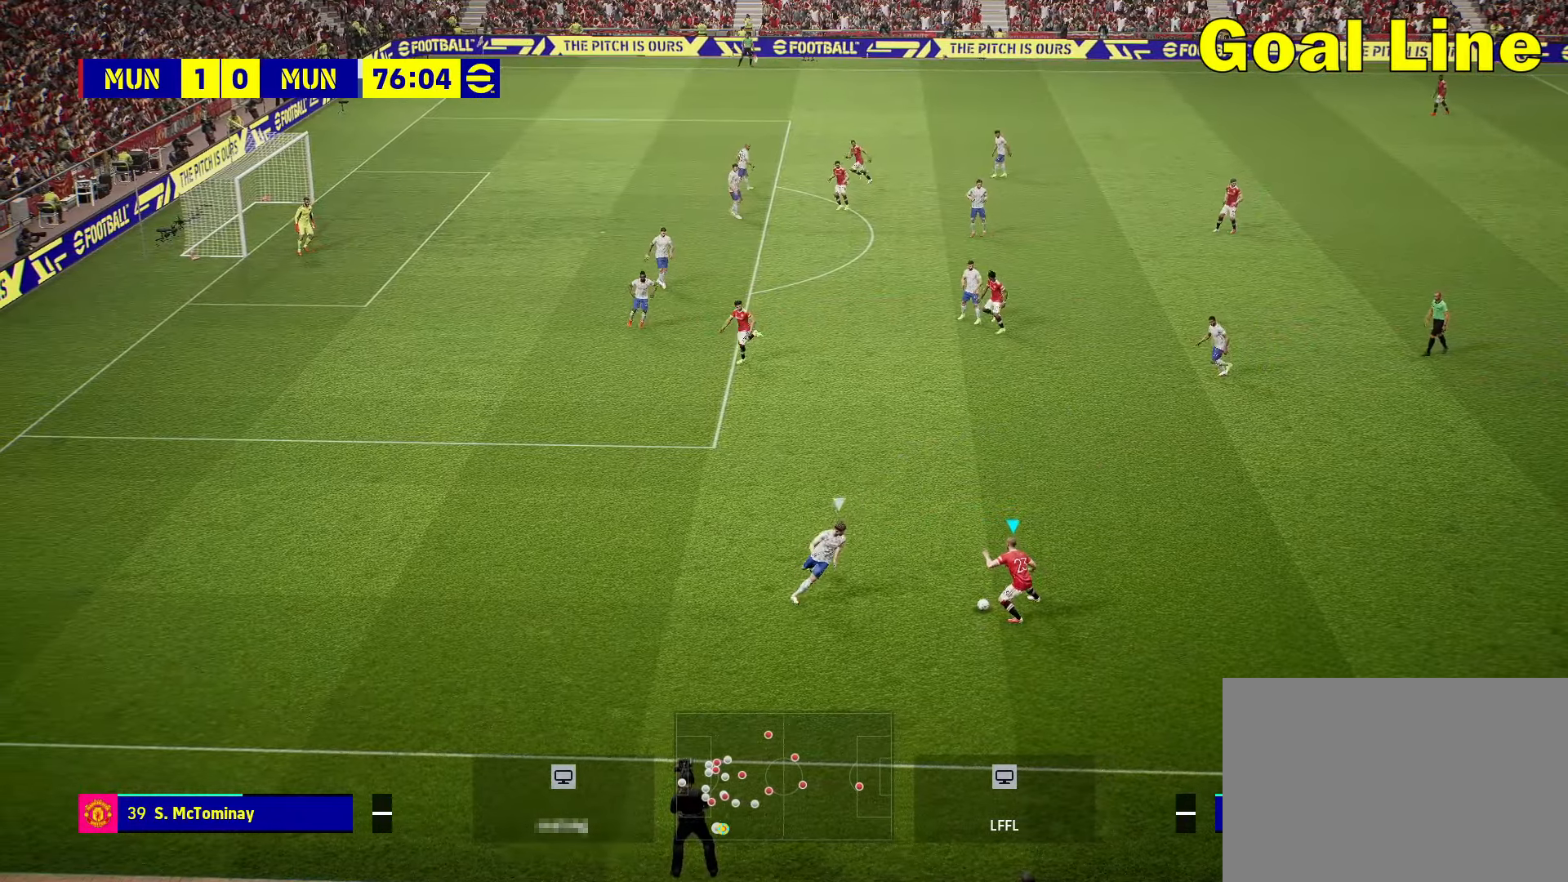
{"buttons": ["R2"], "left_stick": "up", "right_stick": "center", "events": [[250, "left_stick", "up"], [283, "R2", "down"]]}
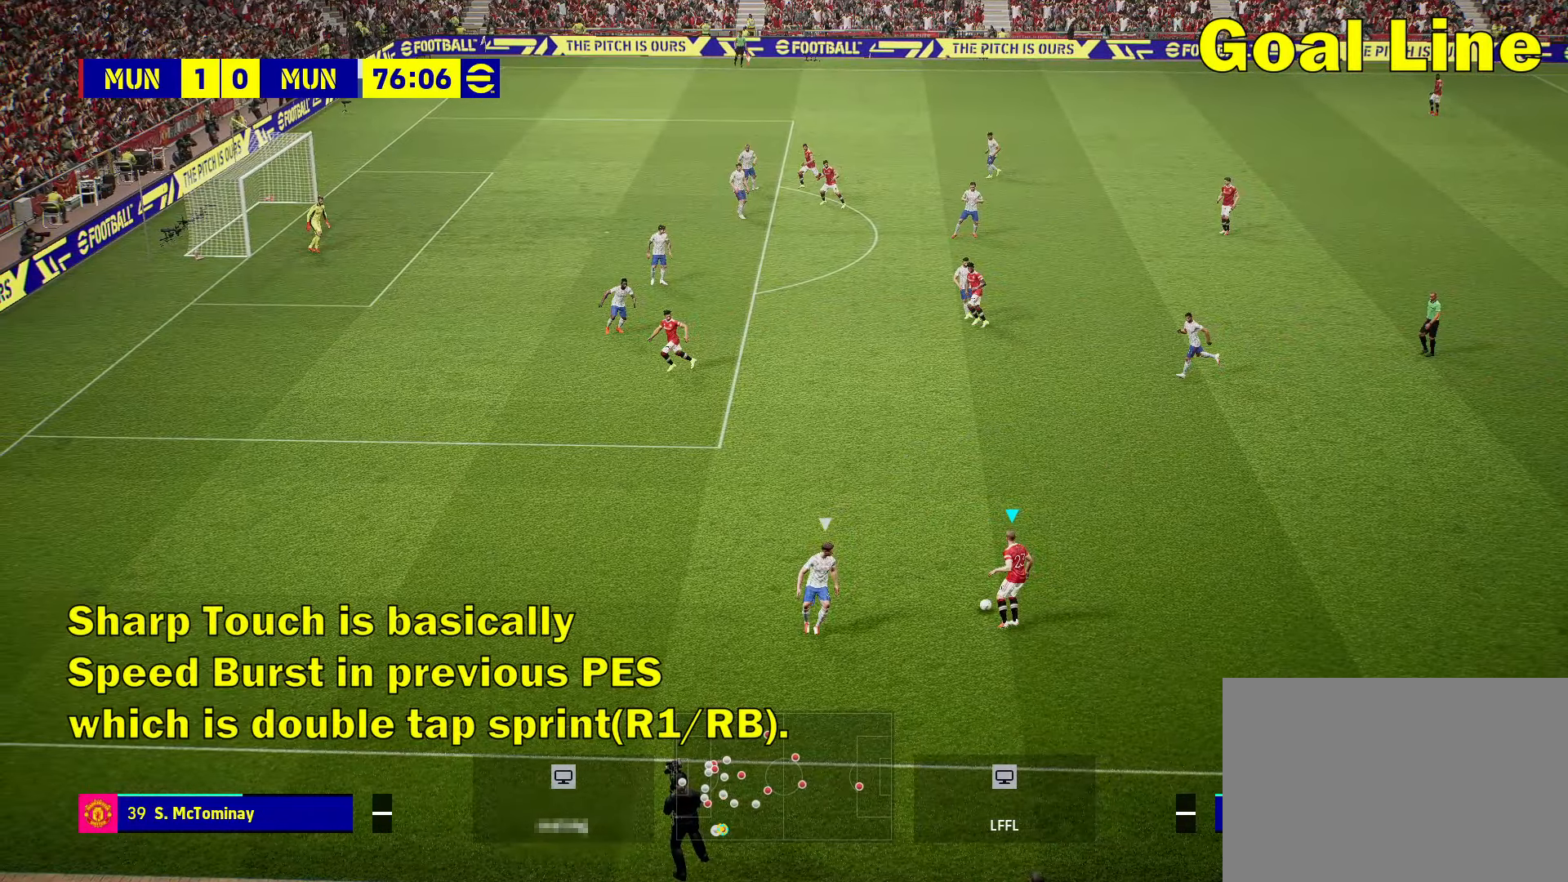
{"buttons": ["R2"], "left_stick": "up", "right_stick": "center", "events": []}
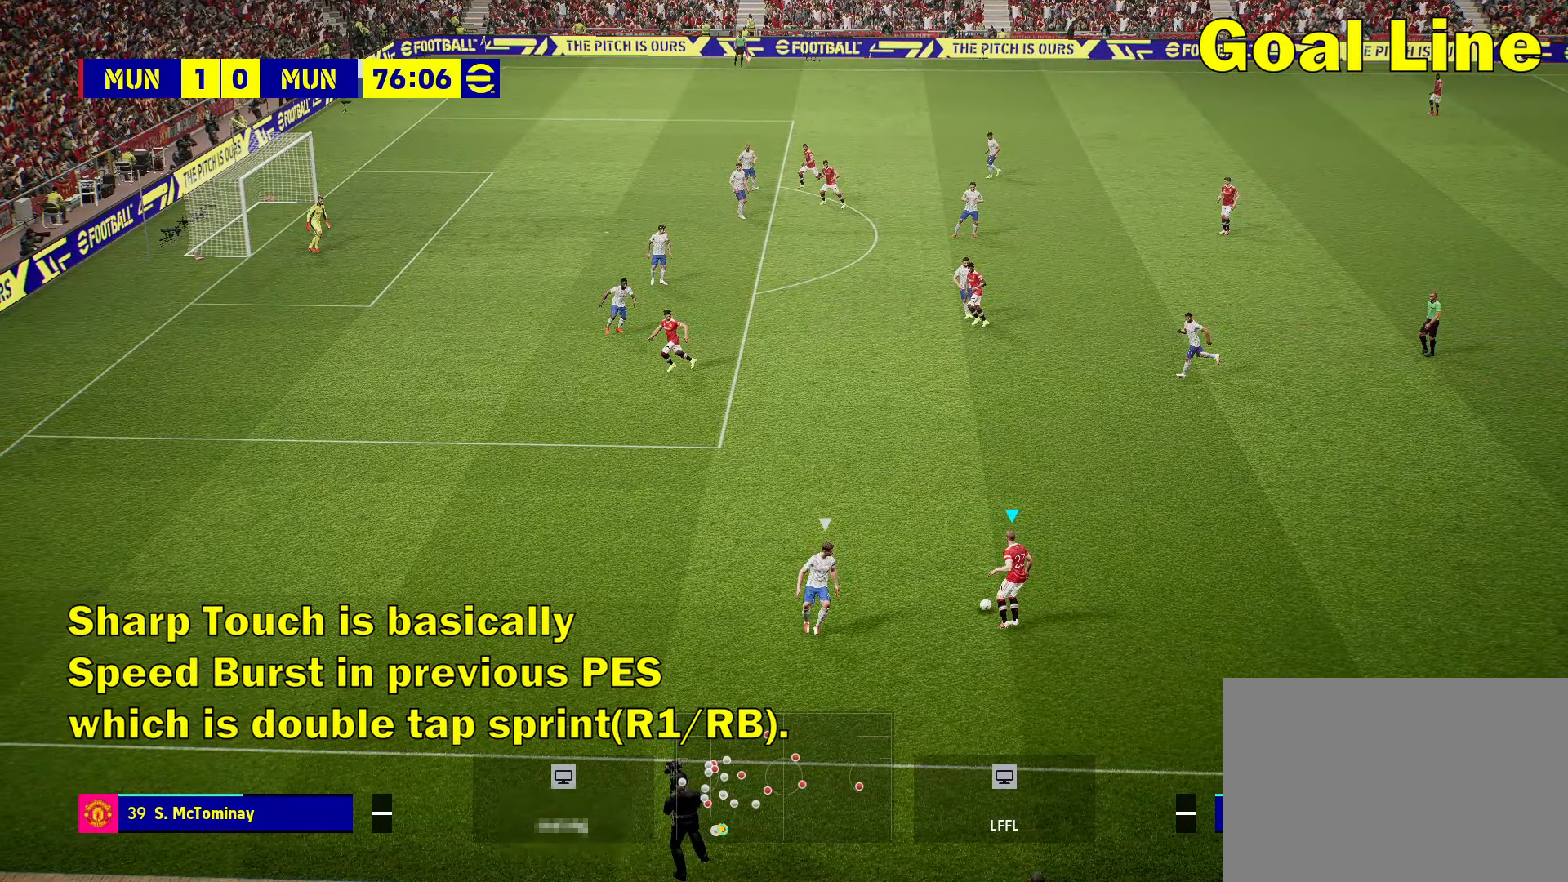
{"buttons": ["R2"], "left_stick": "up", "right_stick": "center", "events": []}
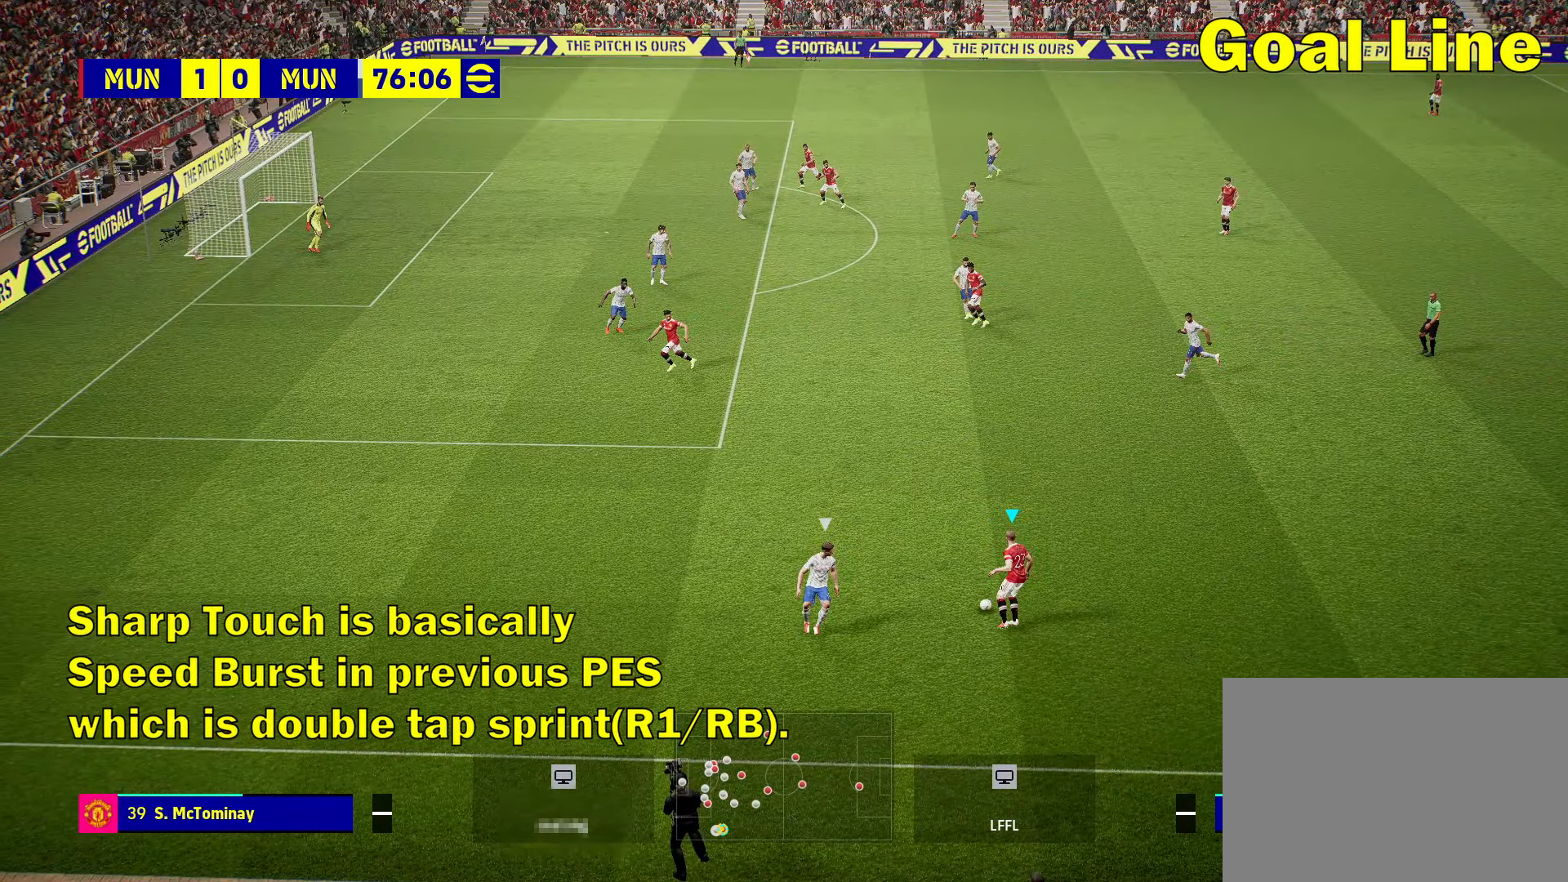
{"buttons": ["R2"], "left_stick": "up", "right_stick": "center", "events": []}
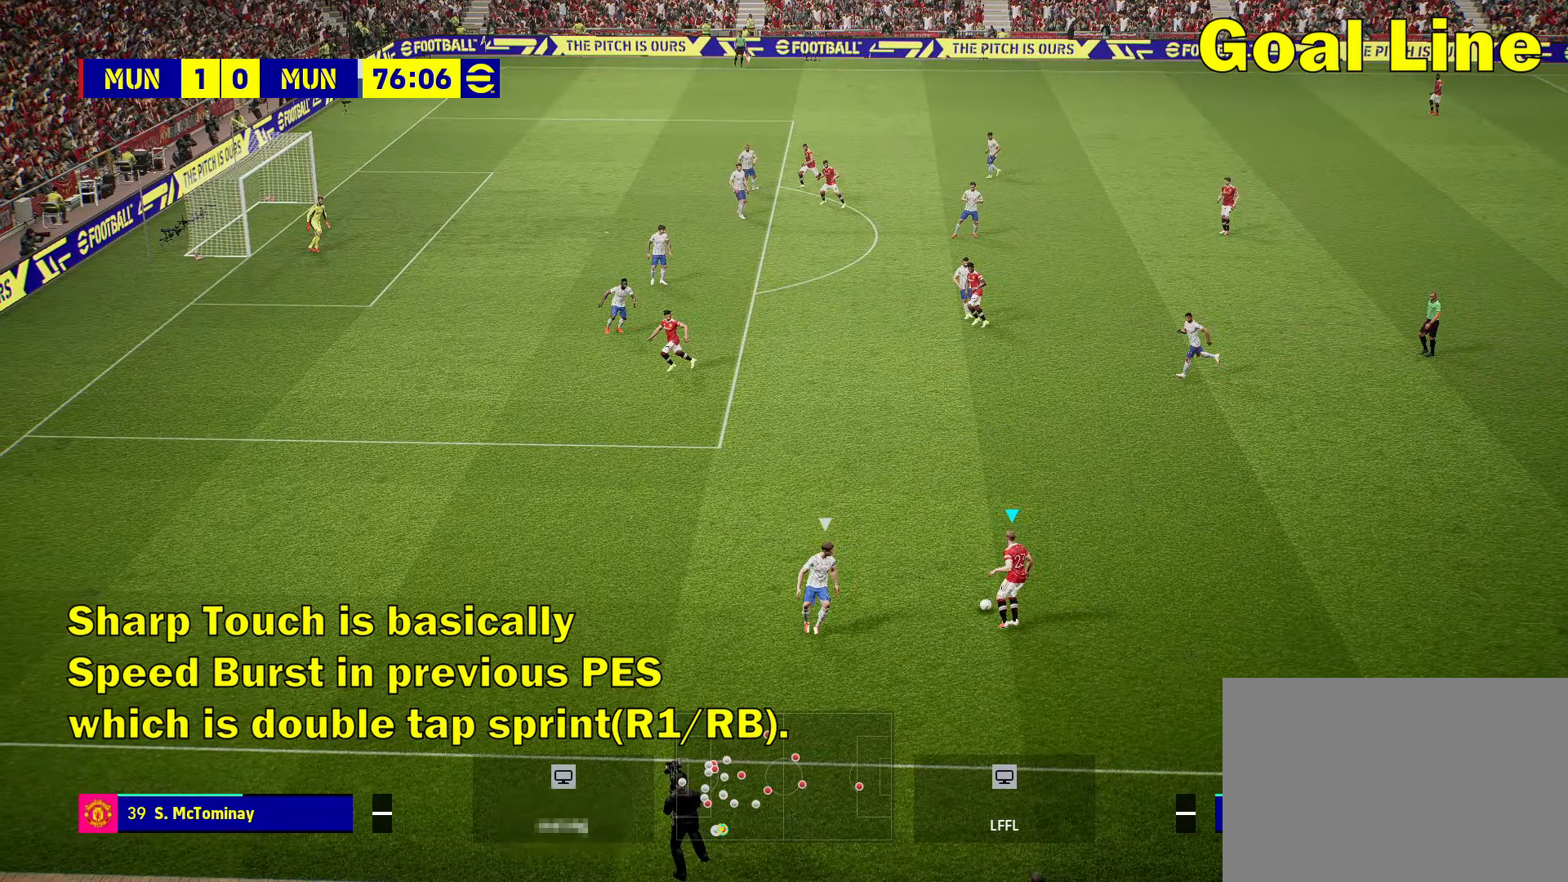
{"buttons": ["R2"], "left_stick": "up", "right_stick": "center", "events": []}
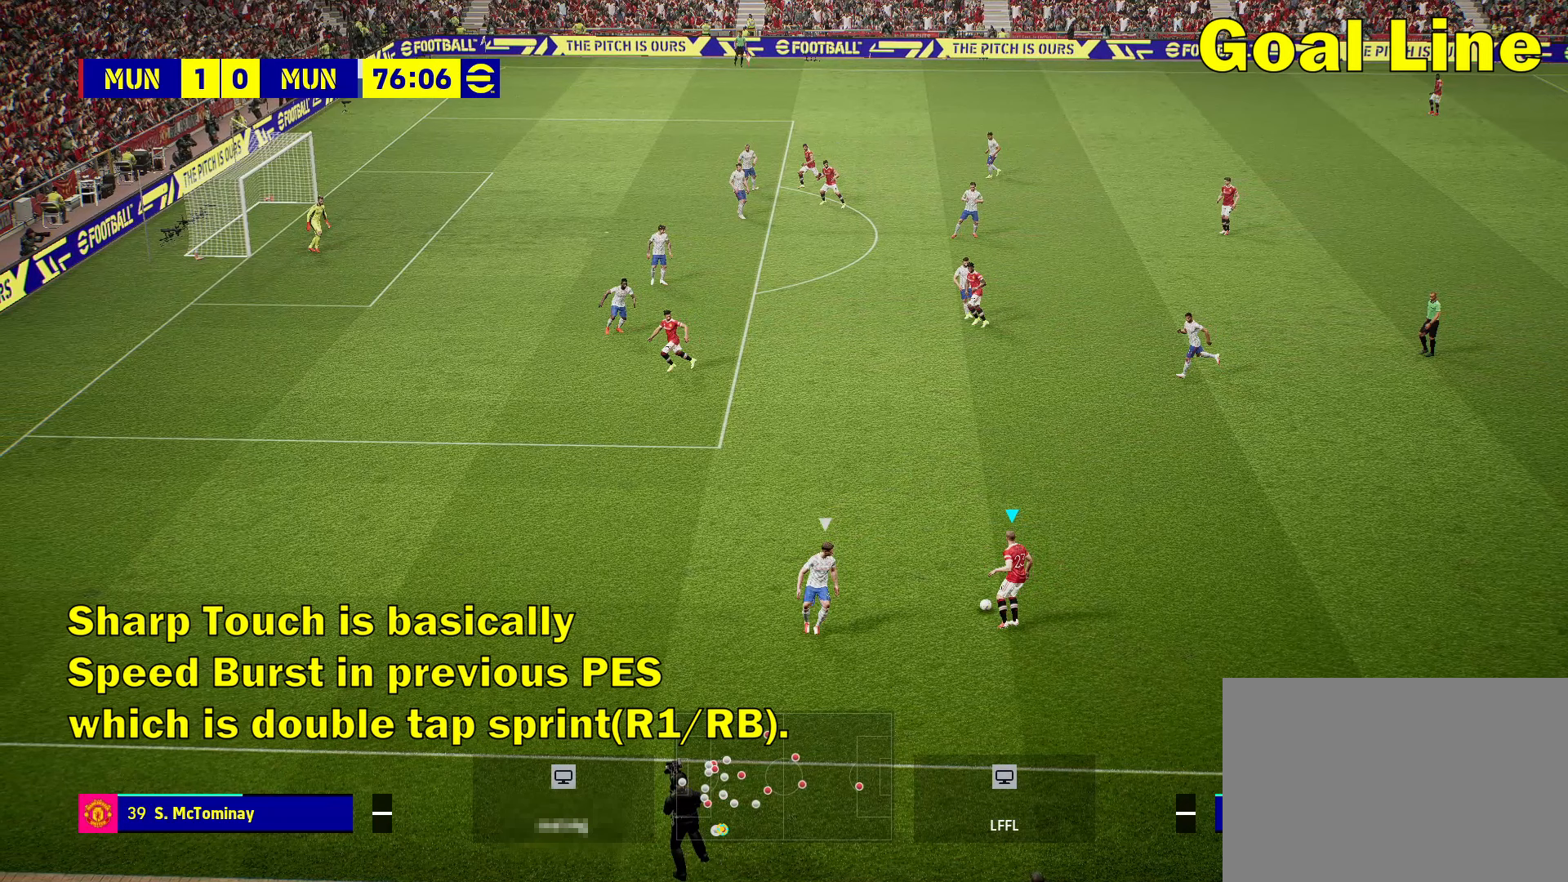
{"buttons": ["R2"], "left_stick": "up", "right_stick": "center", "events": []}
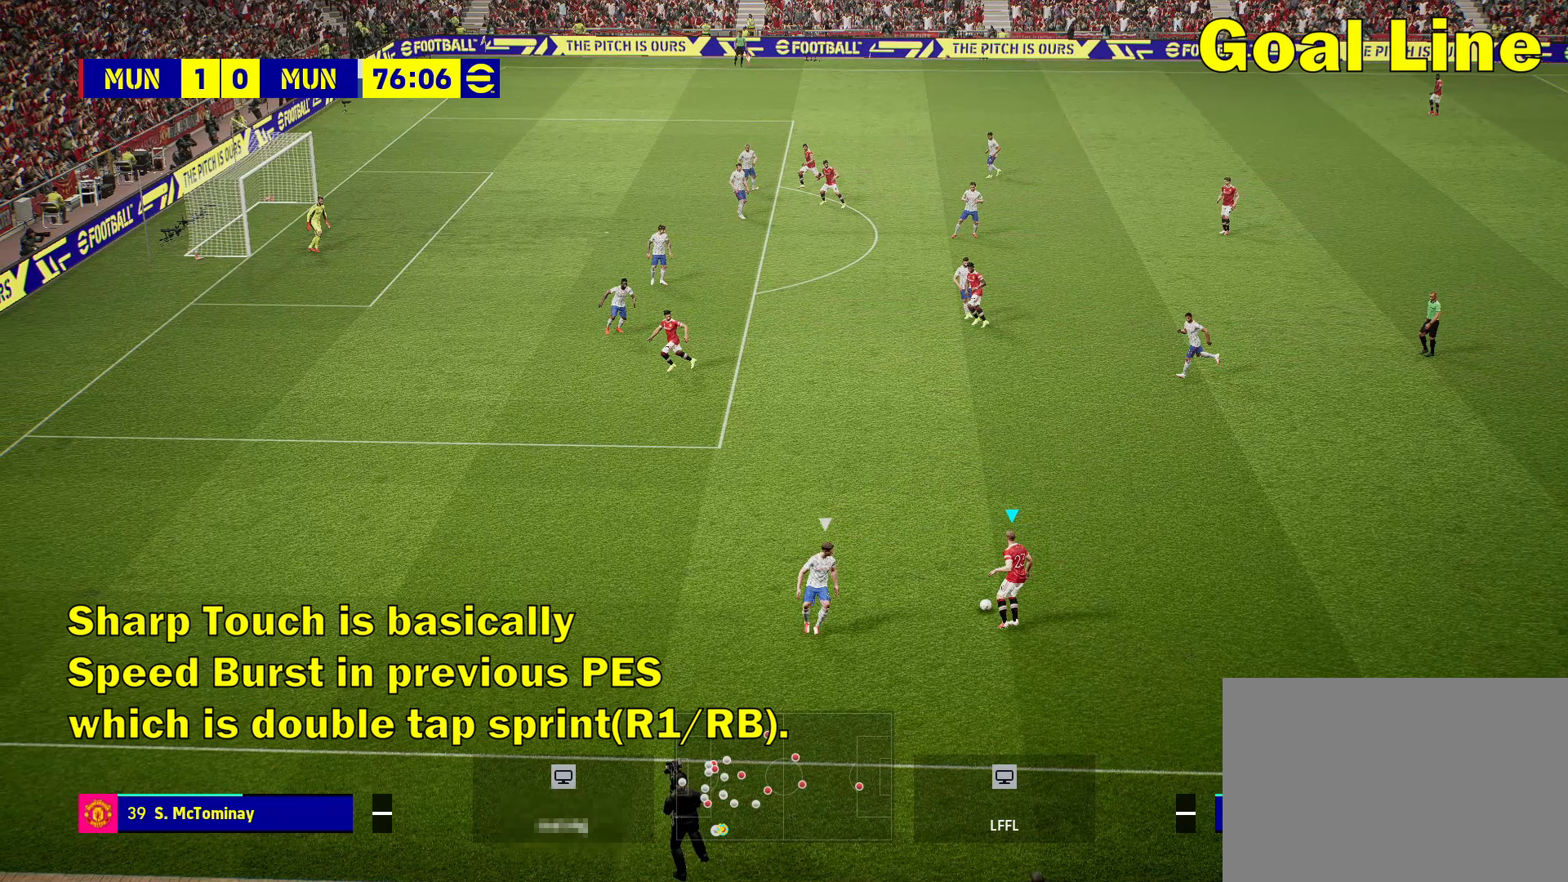
{"buttons": ["R2"], "left_stick": "up", "right_stick": "center", "events": []}
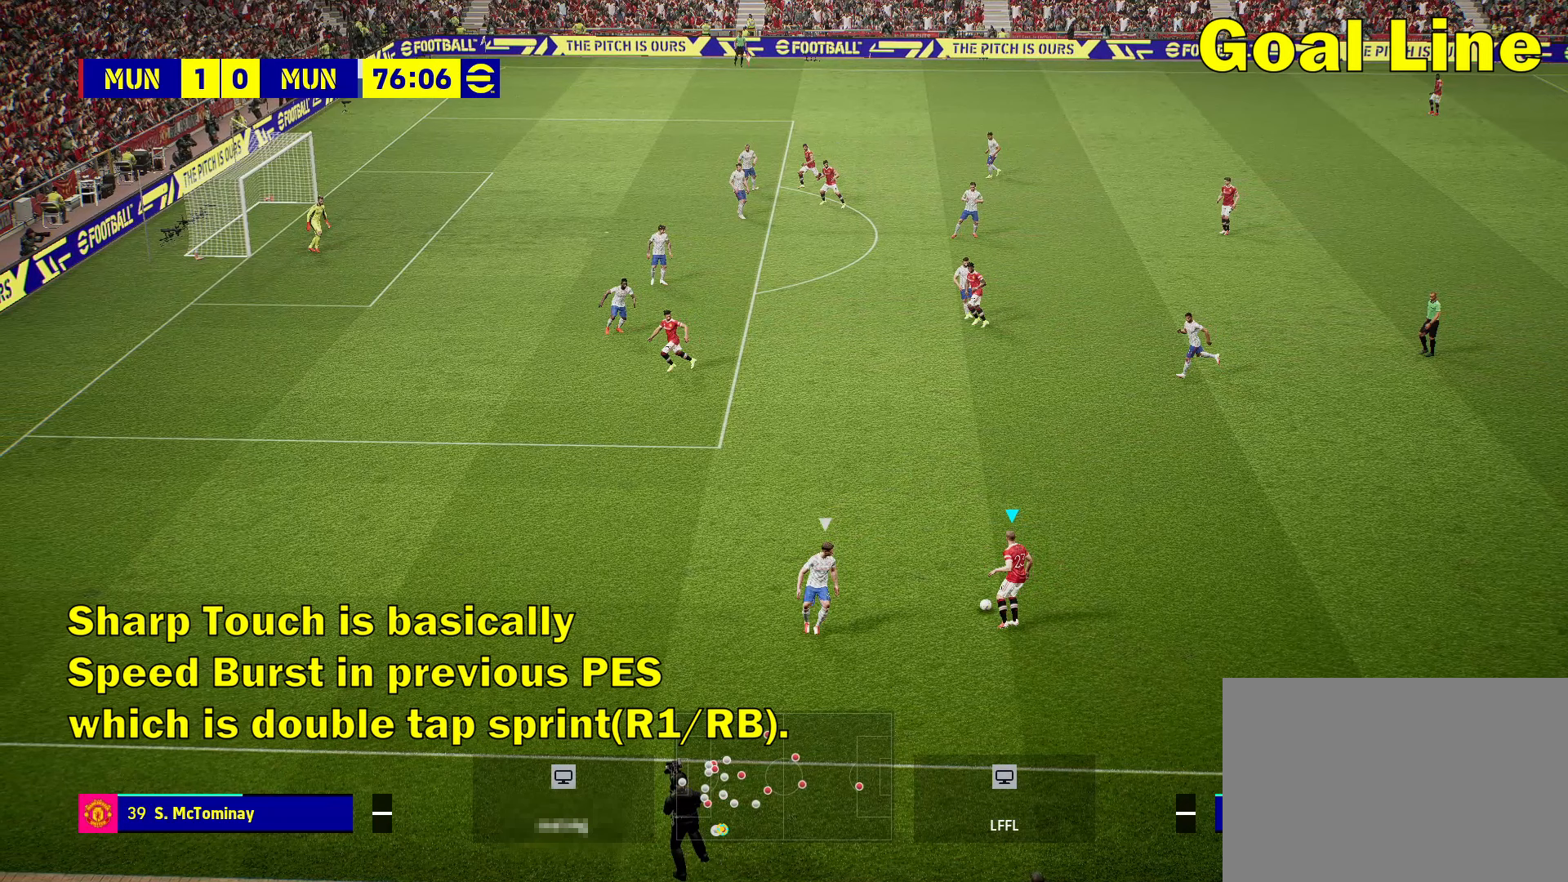
{"buttons": ["R2"], "left_stick": "up", "right_stick": "center", "events": []}
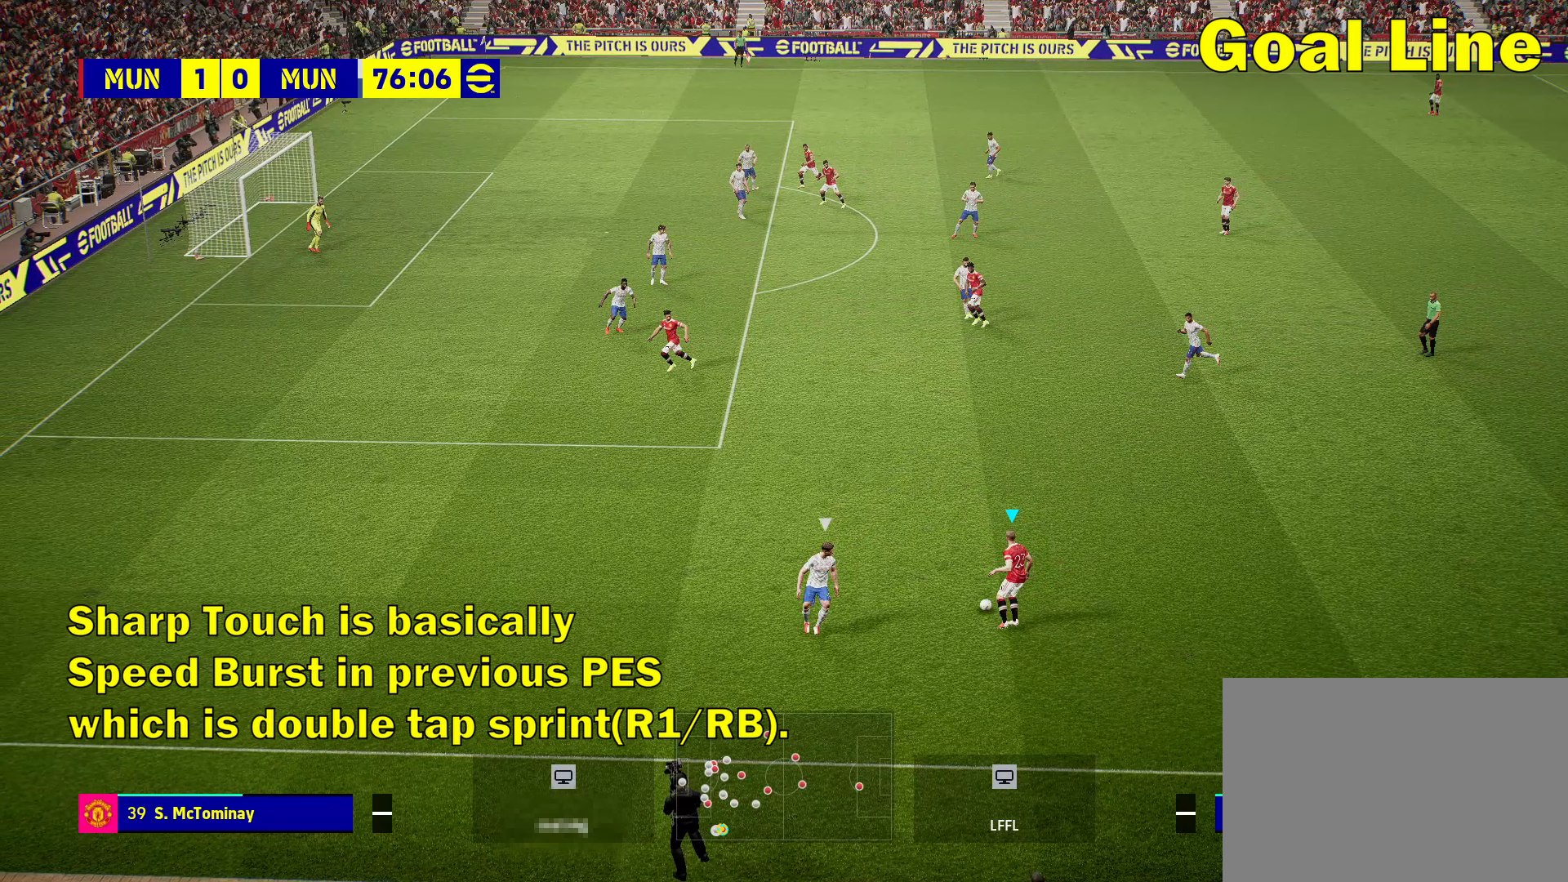
{"buttons": ["R2"], "left_stick": "up", "right_stick": "center", "events": []}
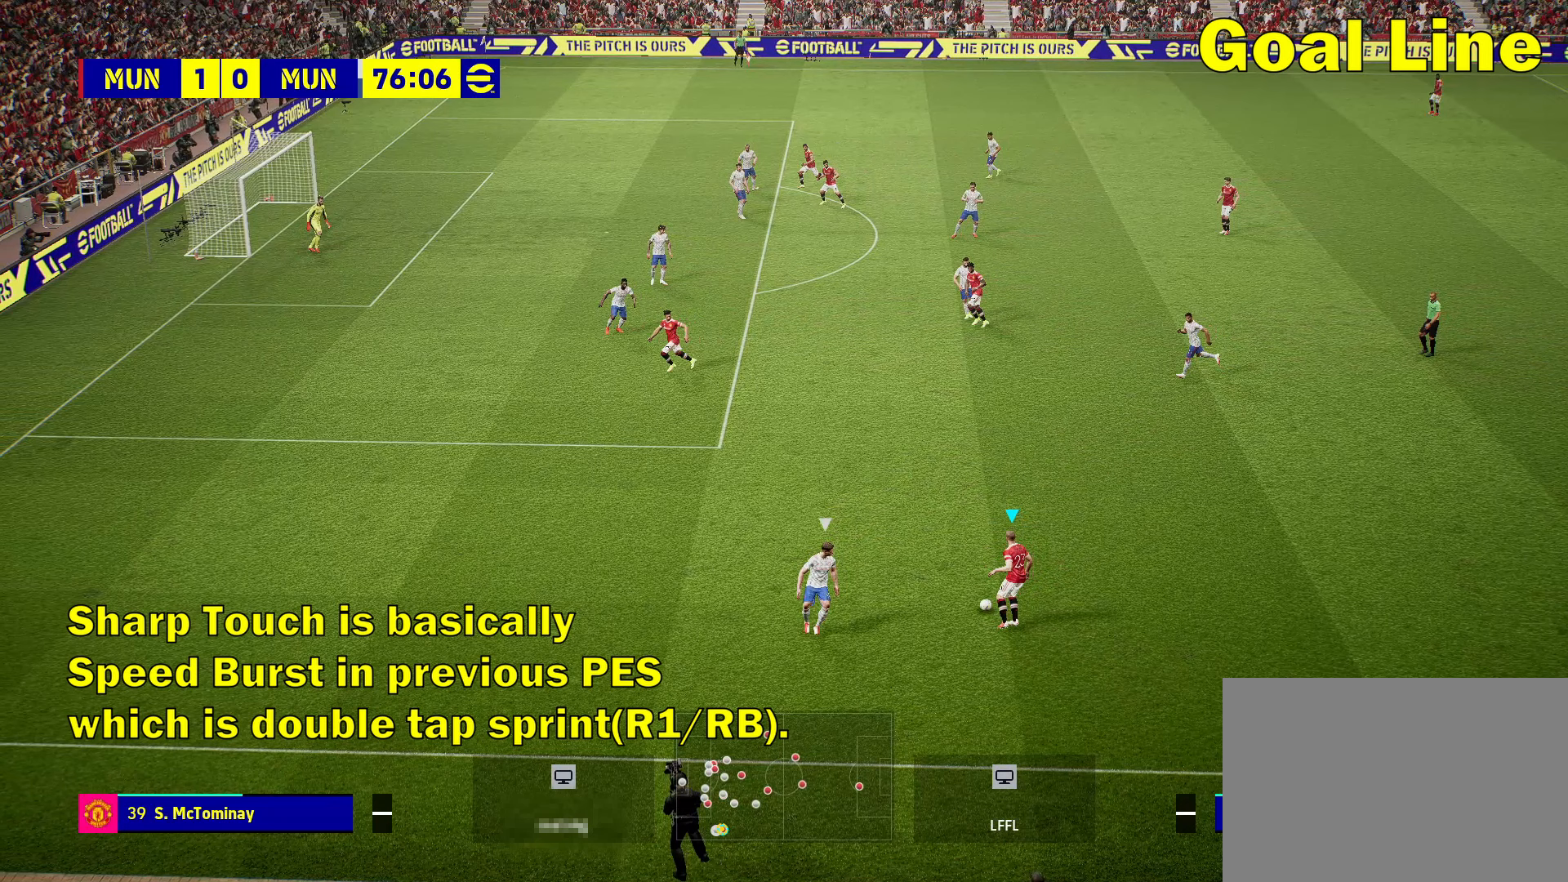
{"buttons": ["R2"], "left_stick": "up", "right_stick": "center", "events": []}
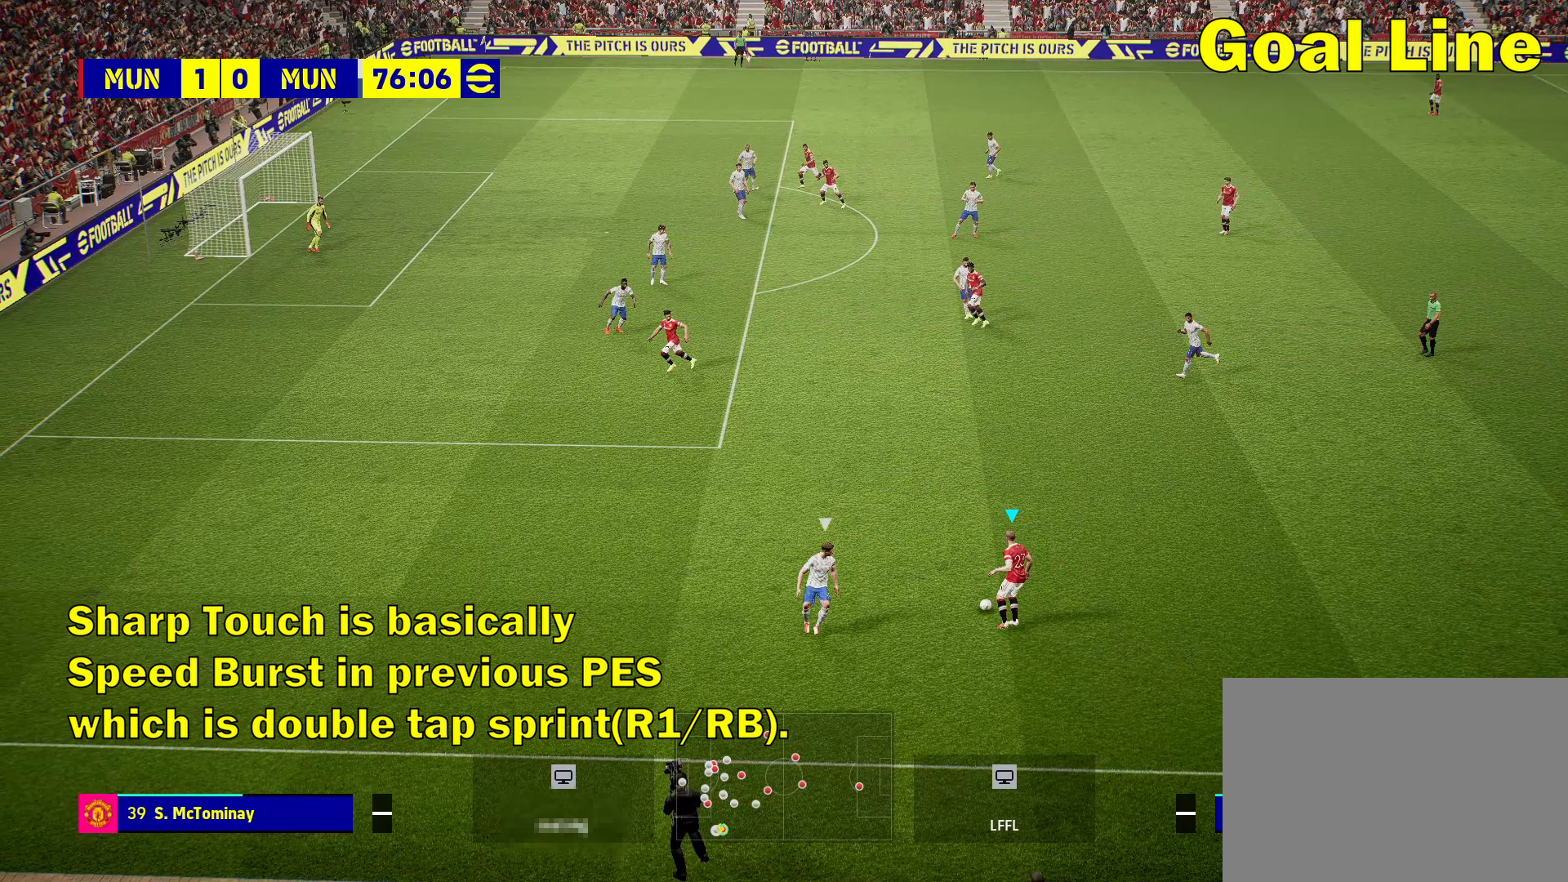
{"buttons": ["R2"], "left_stick": "up", "right_stick": "center", "events": []}
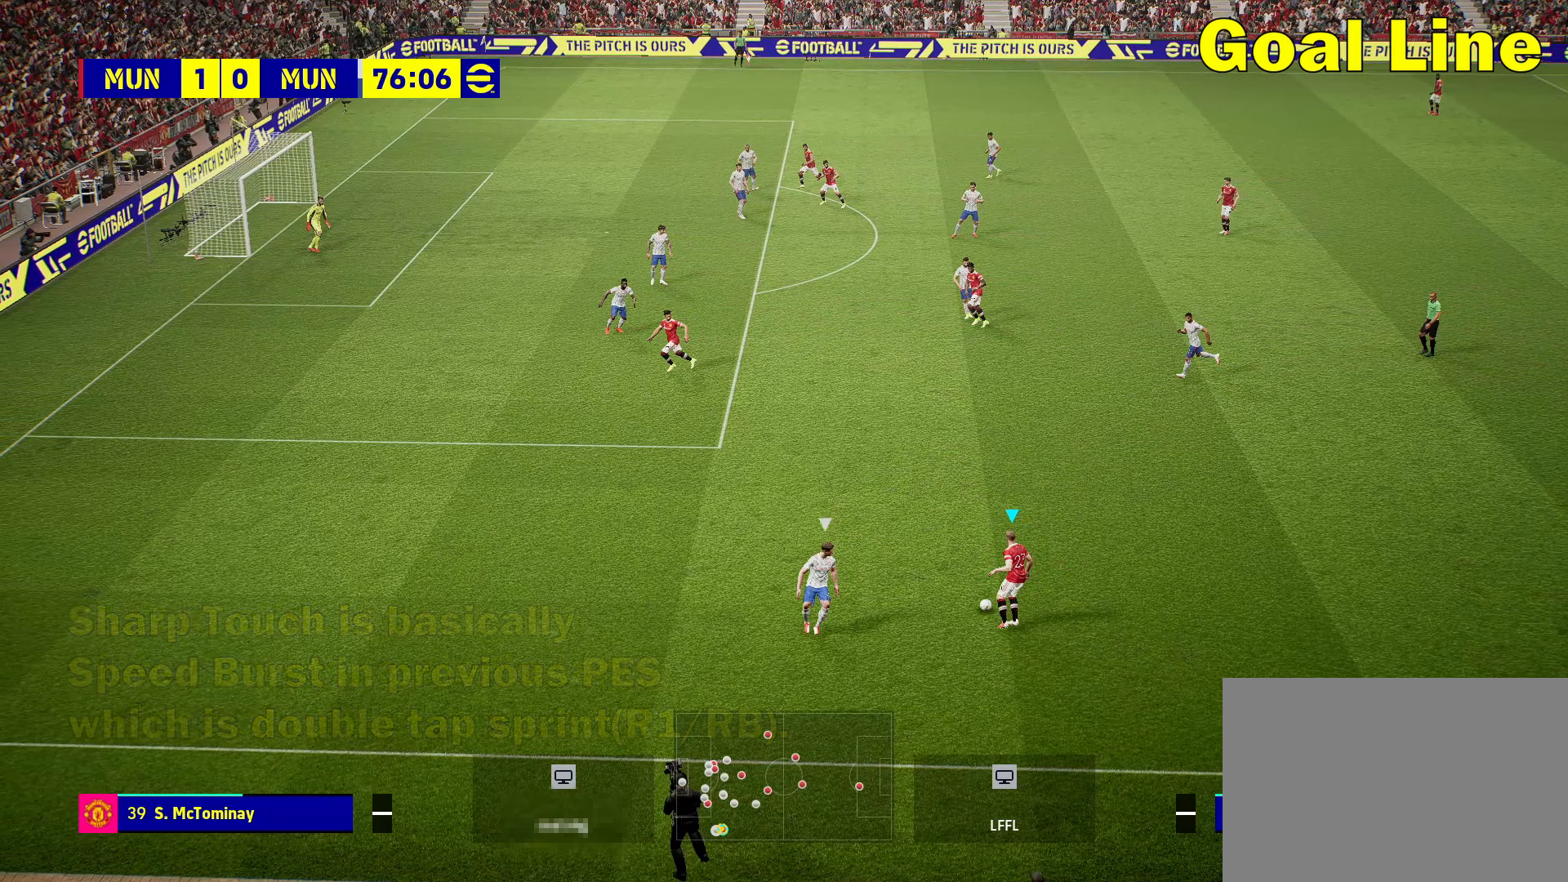
{"buttons": ["R2"], "left_stick": "up", "right_stick": "center", "events": []}
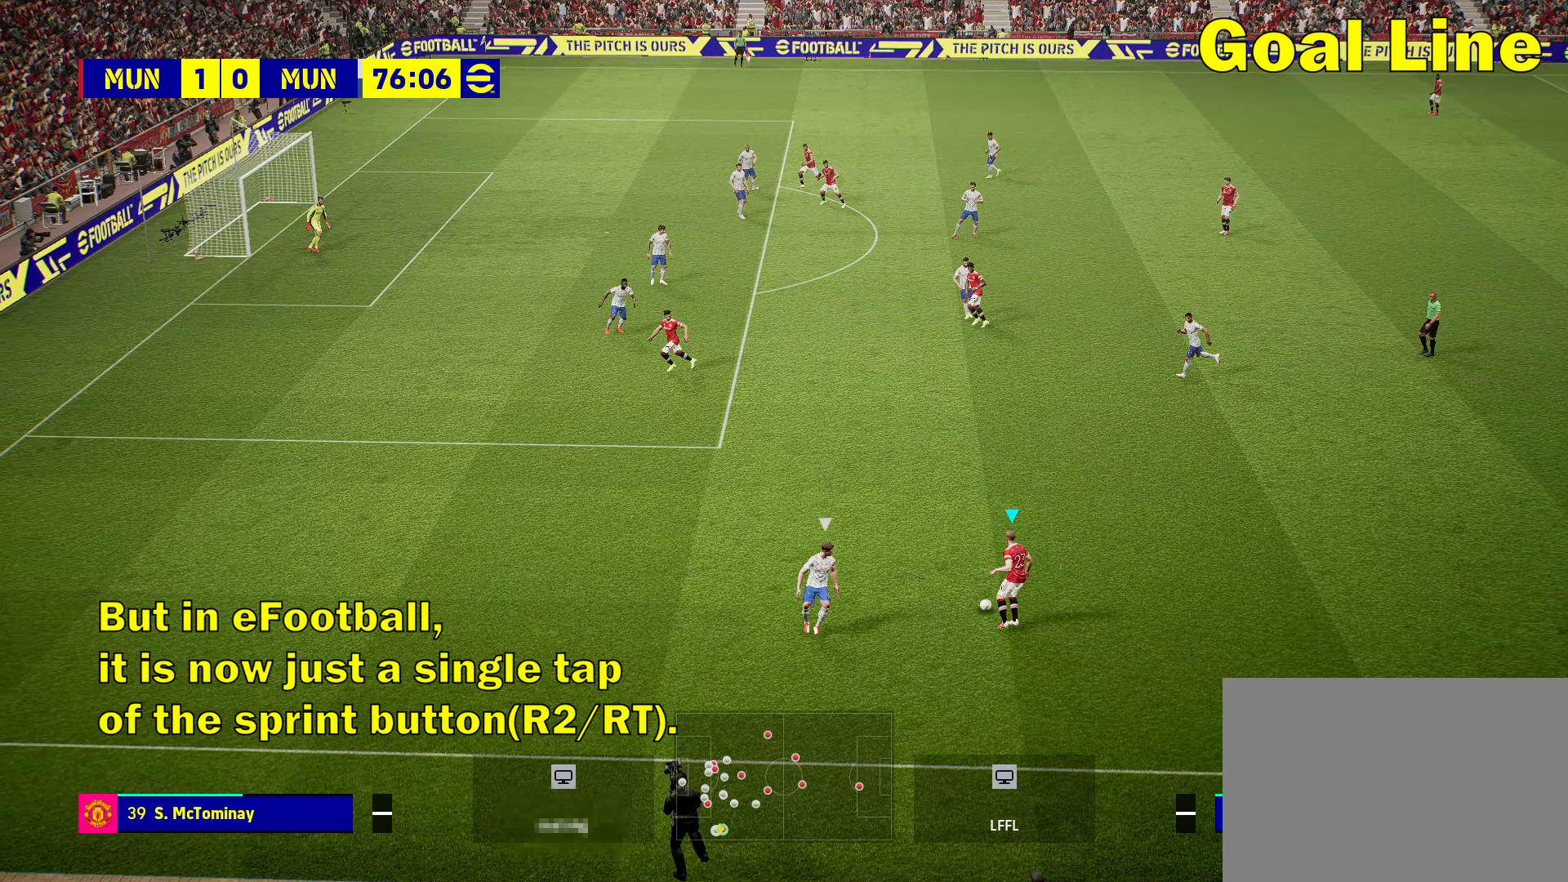
{"buttons": ["R2"], "left_stick": "up", "right_stick": "center", "events": []}
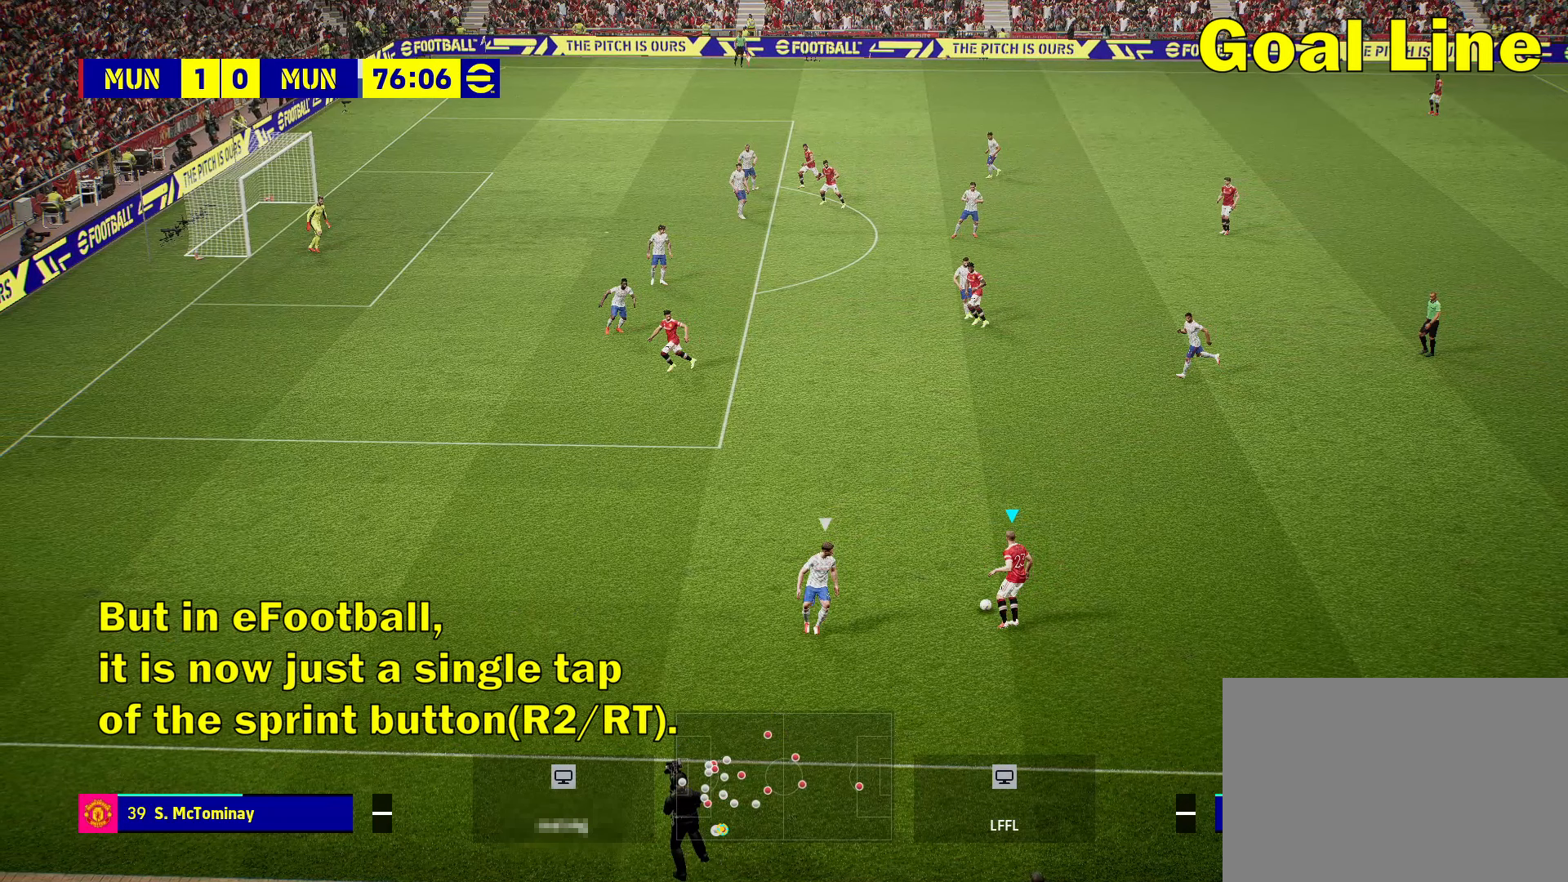
{"buttons": ["R2"], "left_stick": "up", "right_stick": "center", "events": []}
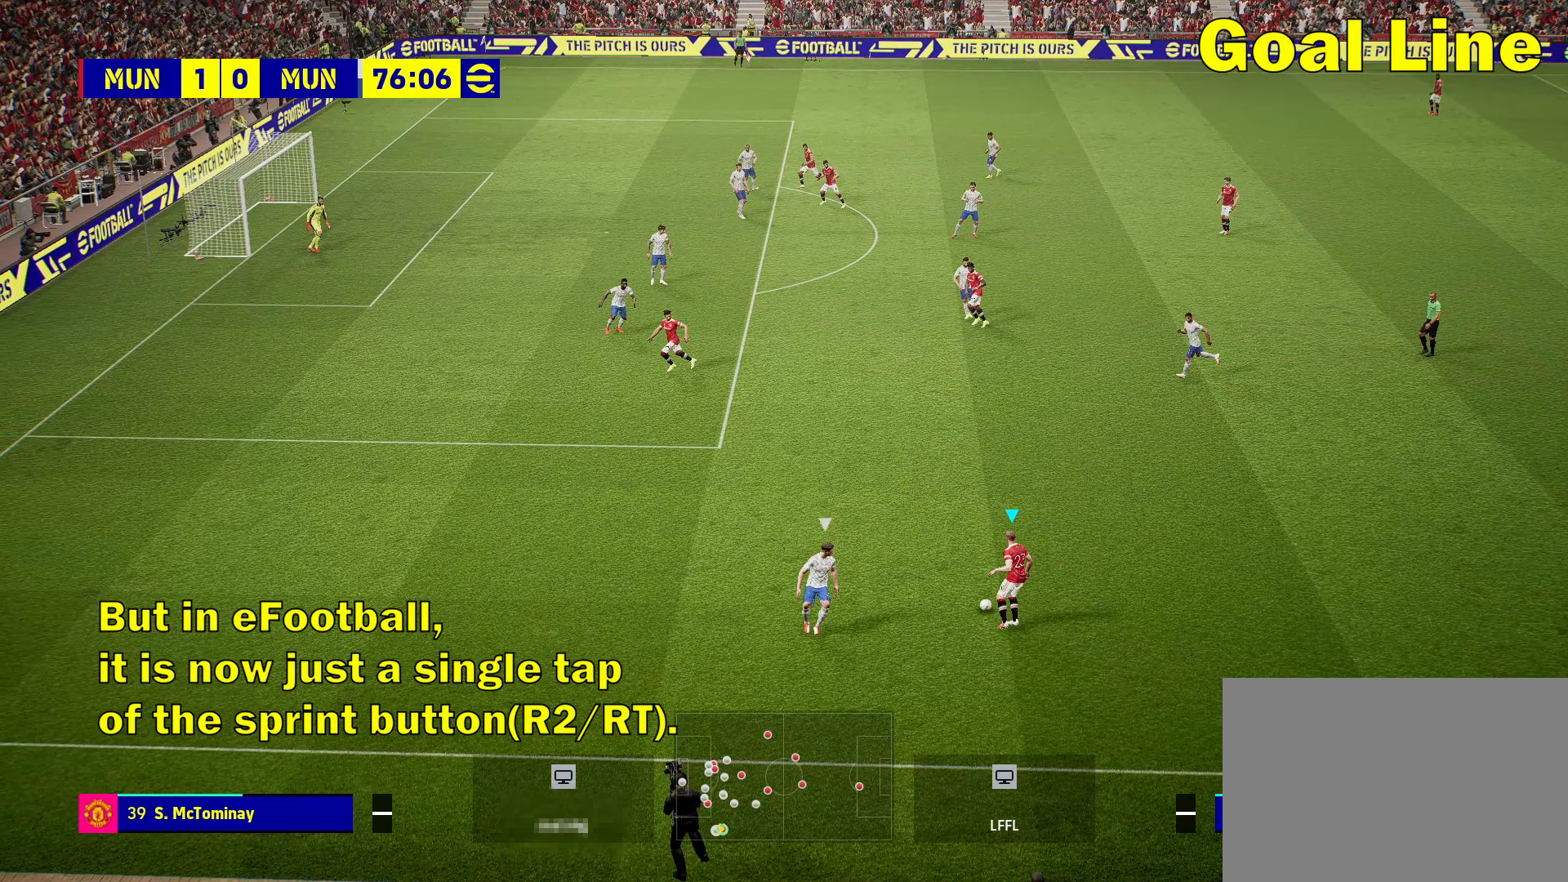
{"buttons": ["R2"], "left_stick": "up", "right_stick": "center", "events": []}
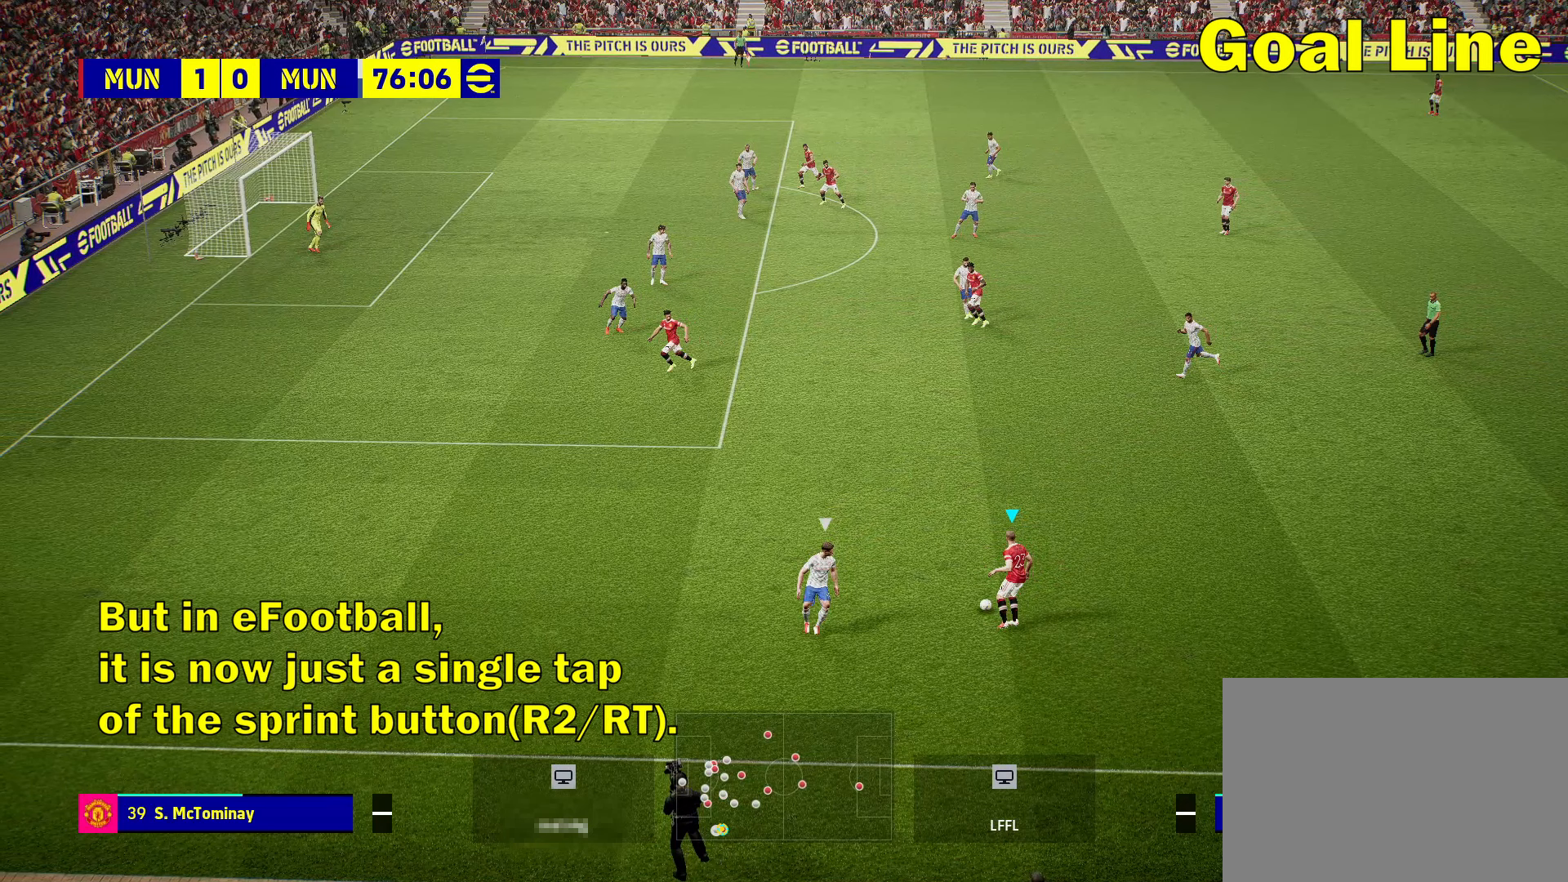
{"buttons": ["R2"], "left_stick": "up", "right_stick": "center", "events": []}
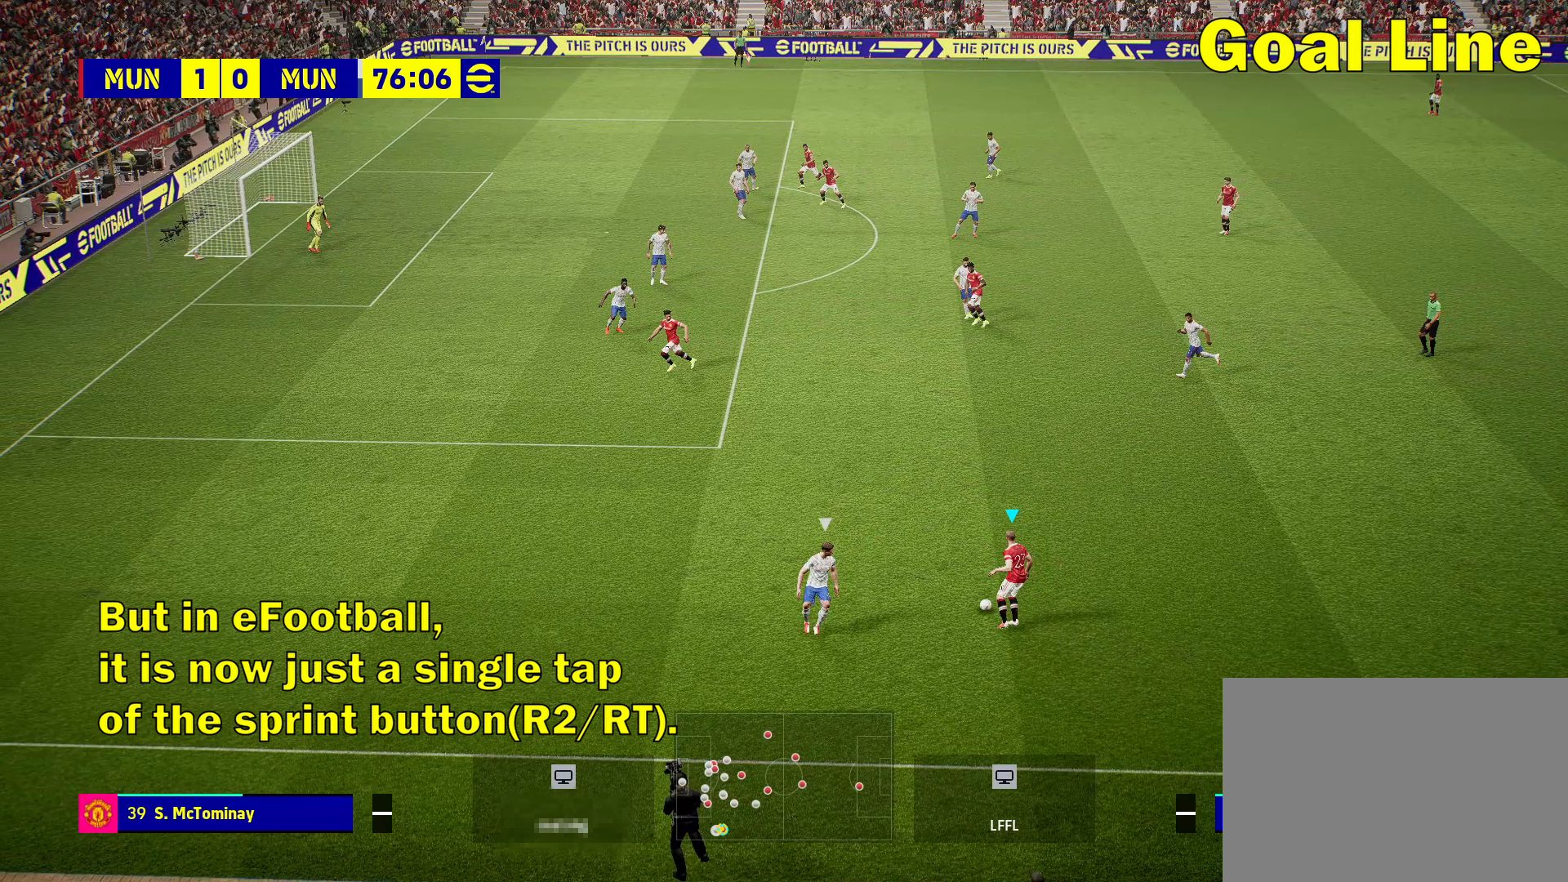
{"buttons": ["R2"], "left_stick": "up", "right_stick": "center", "events": []}
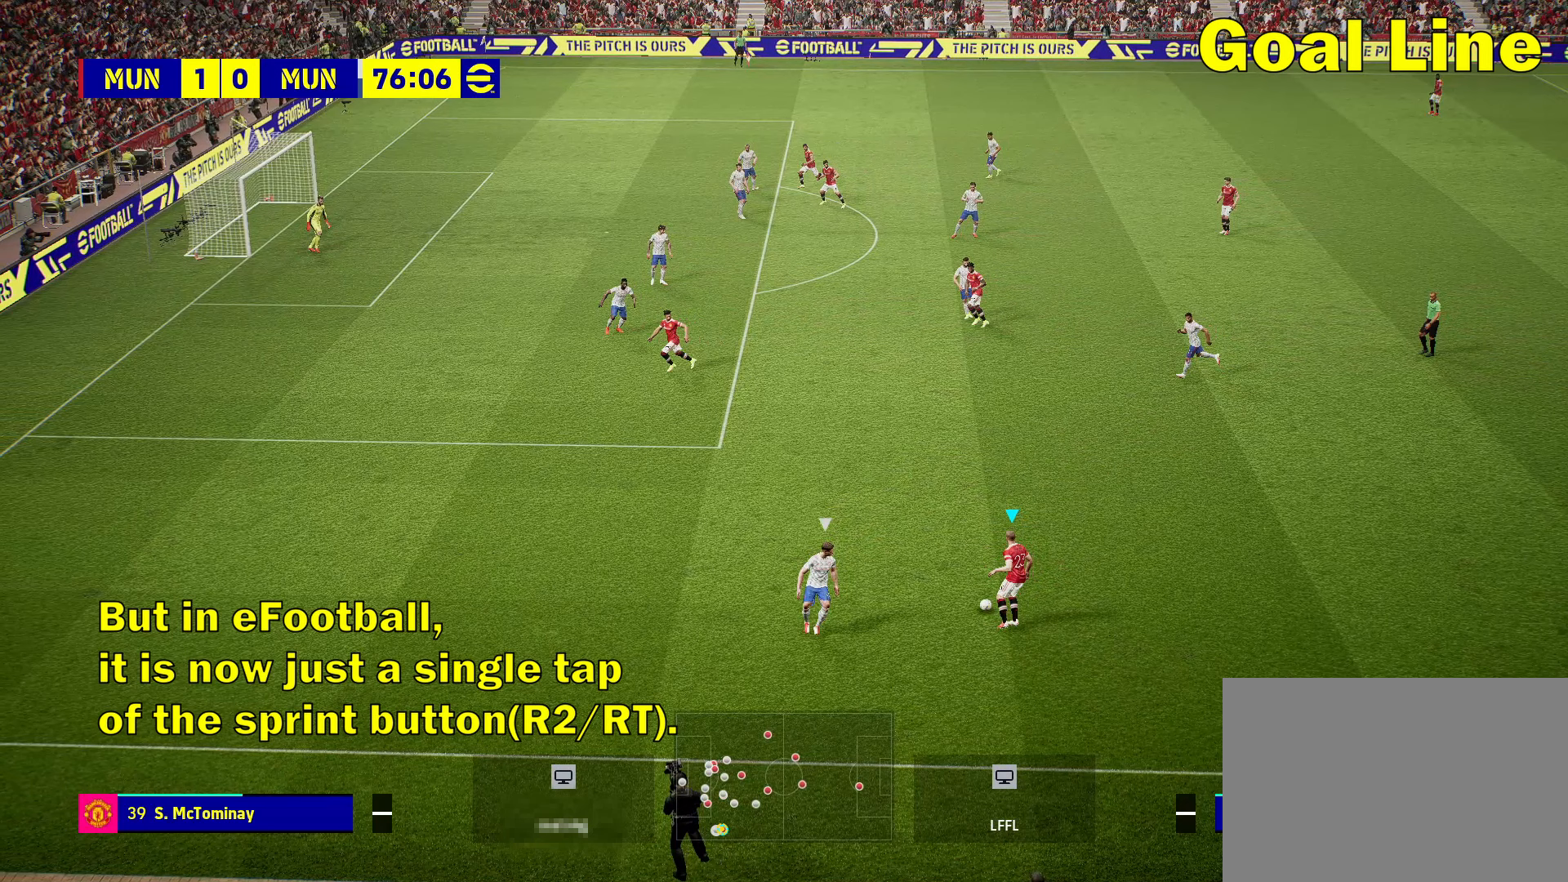
{"buttons": ["R2"], "left_stick": "up", "right_stick": "center", "events": []}
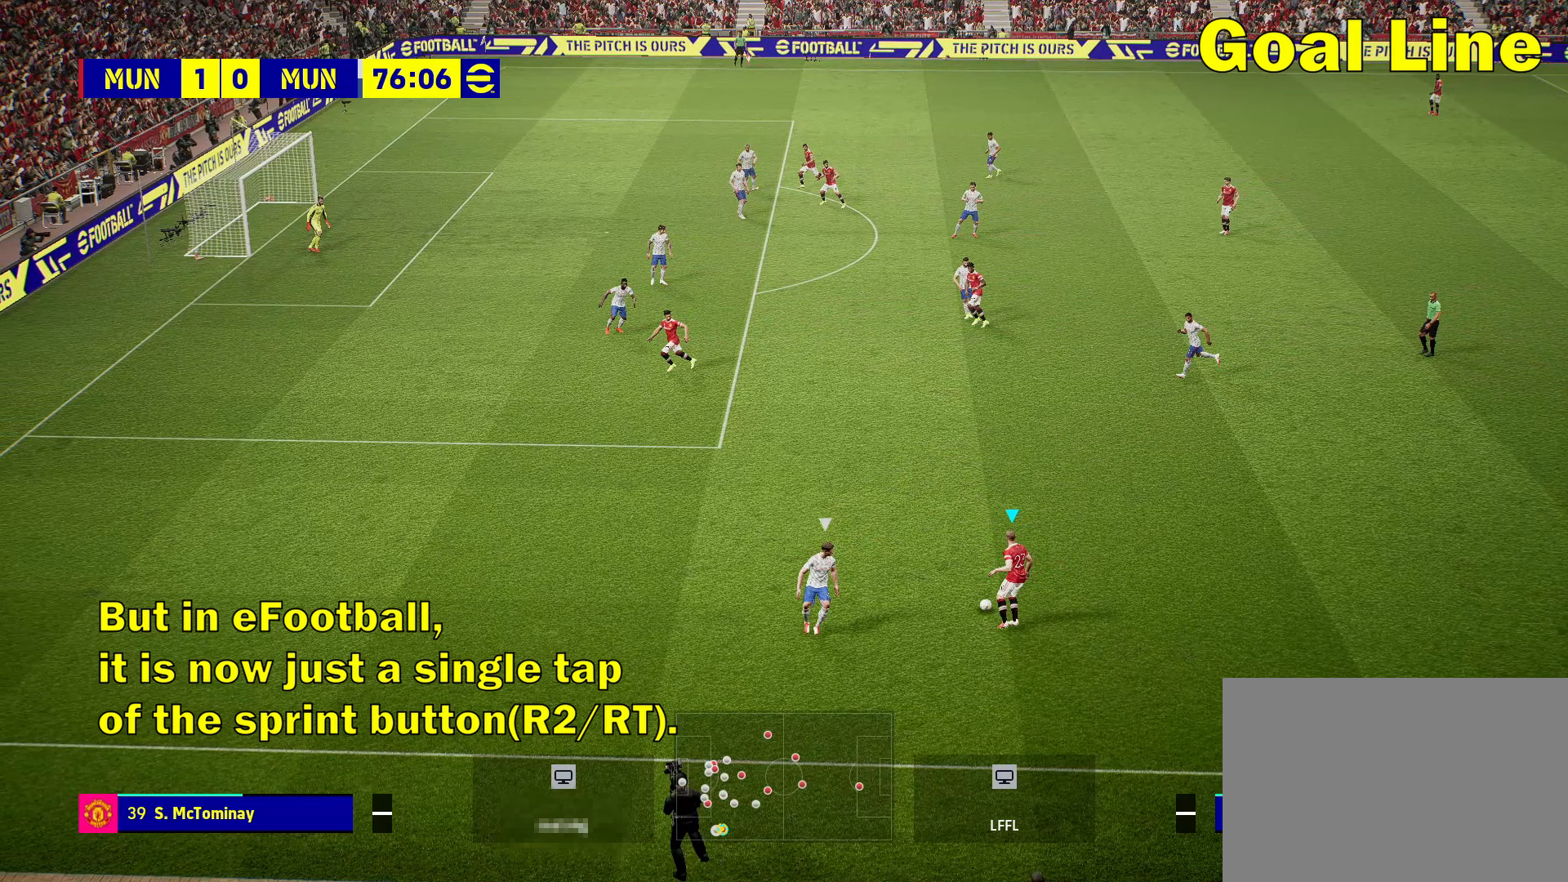
{"buttons": ["R2"], "left_stick": "up", "right_stick": "center", "events": []}
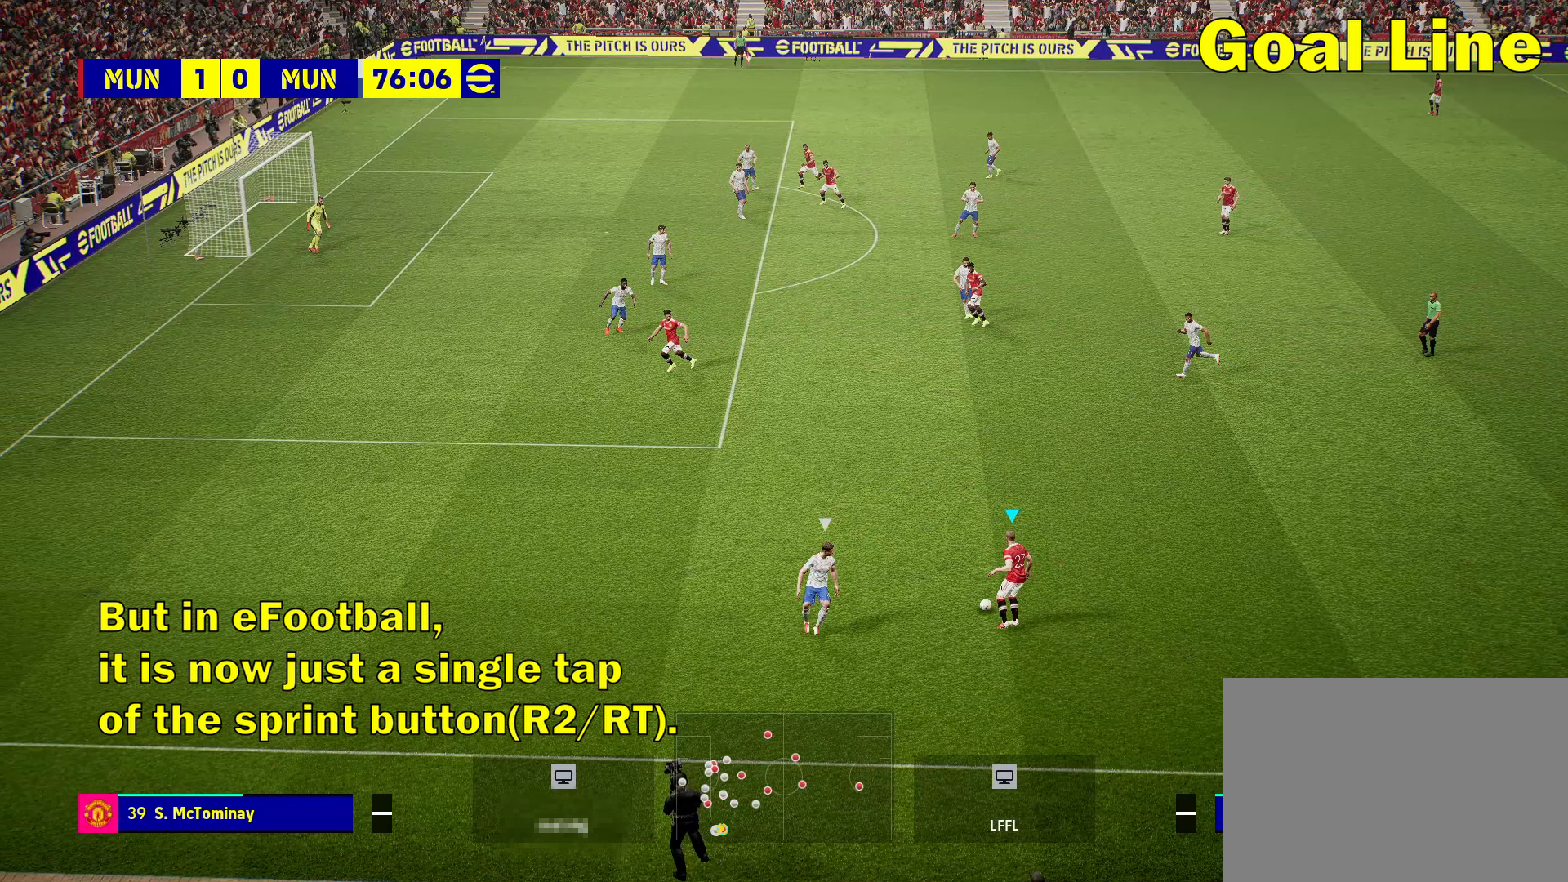
{"buttons": ["R2"], "left_stick": "up", "right_stick": "center", "events": []}
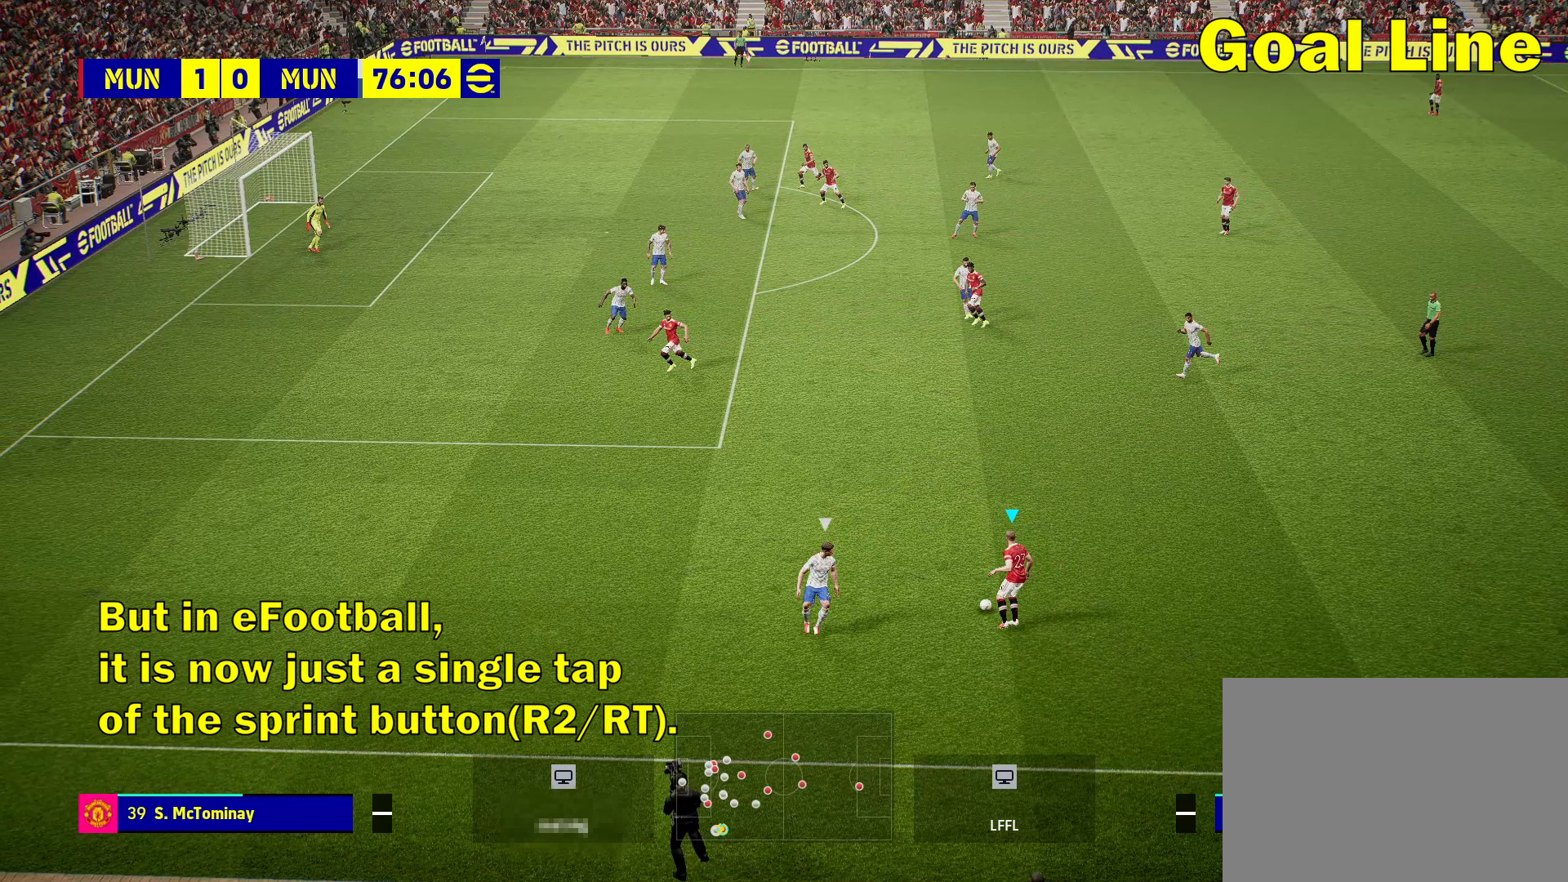
{"buttons": ["R2"], "left_stick": "up", "right_stick": "center", "events": []}
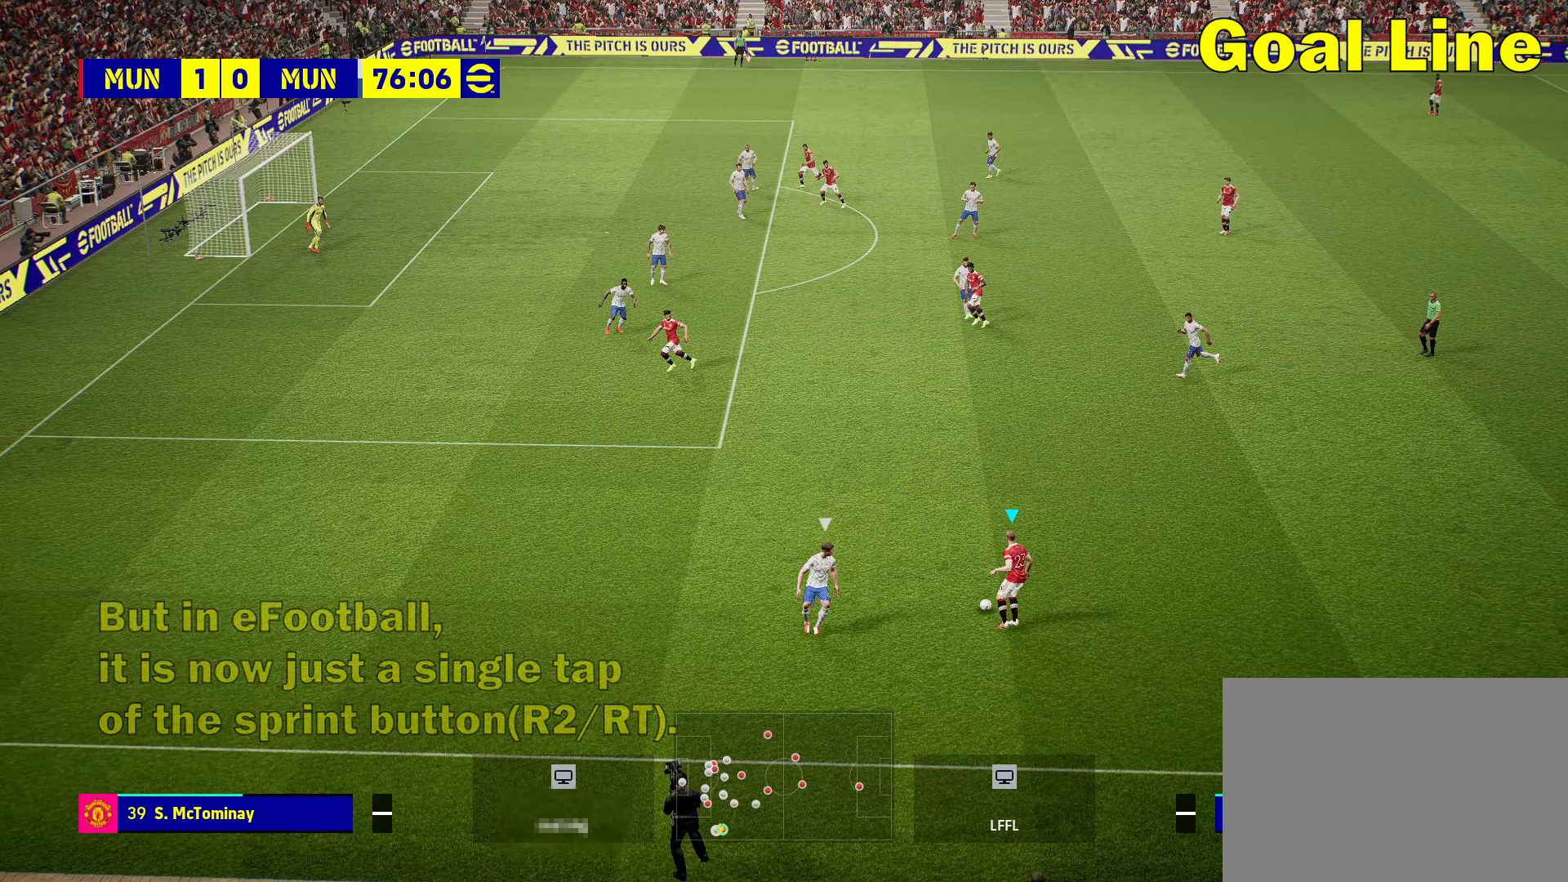
{"buttons": ["R2"], "left_stick": "up", "right_stick": "center", "events": []}
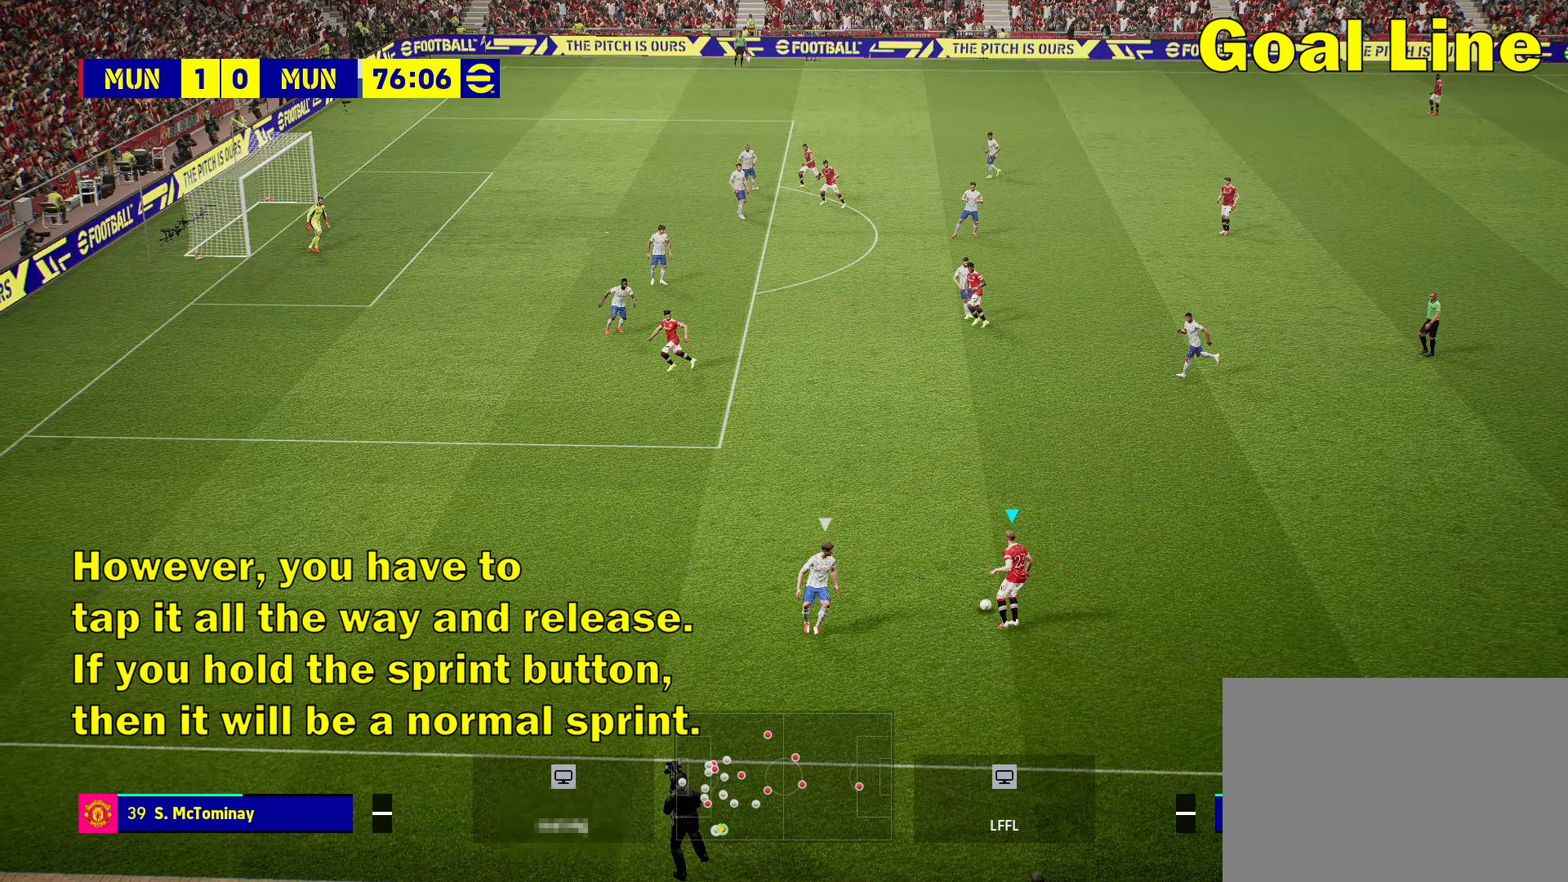
{"buttons": ["R2"], "left_stick": "up", "right_stick": "center", "events": []}
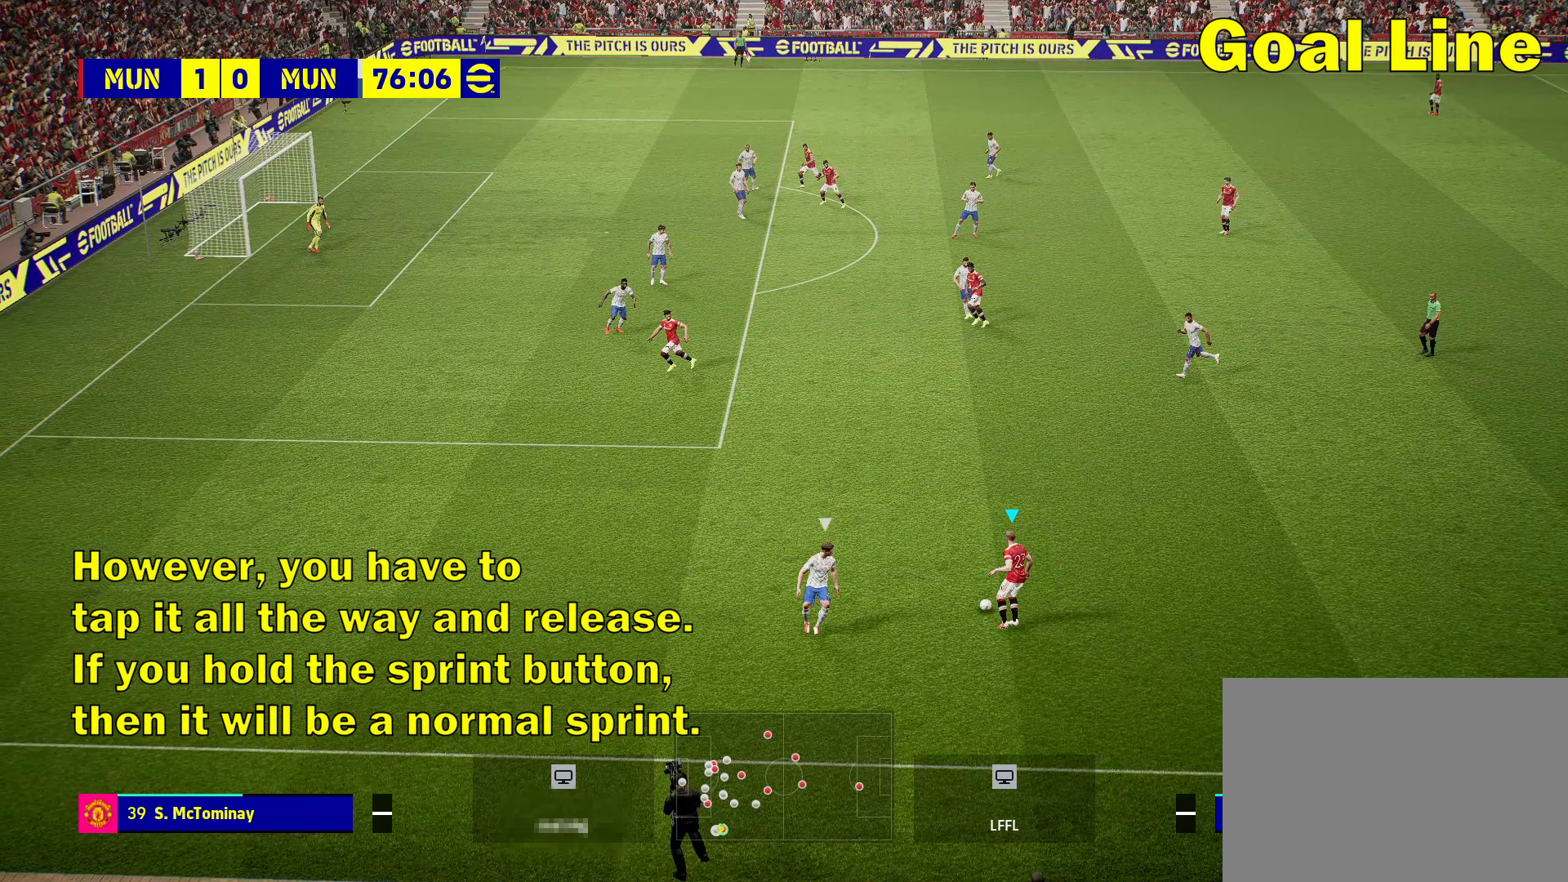
{"buttons": ["R2"], "left_stick": "up", "right_stick": "center", "events": []}